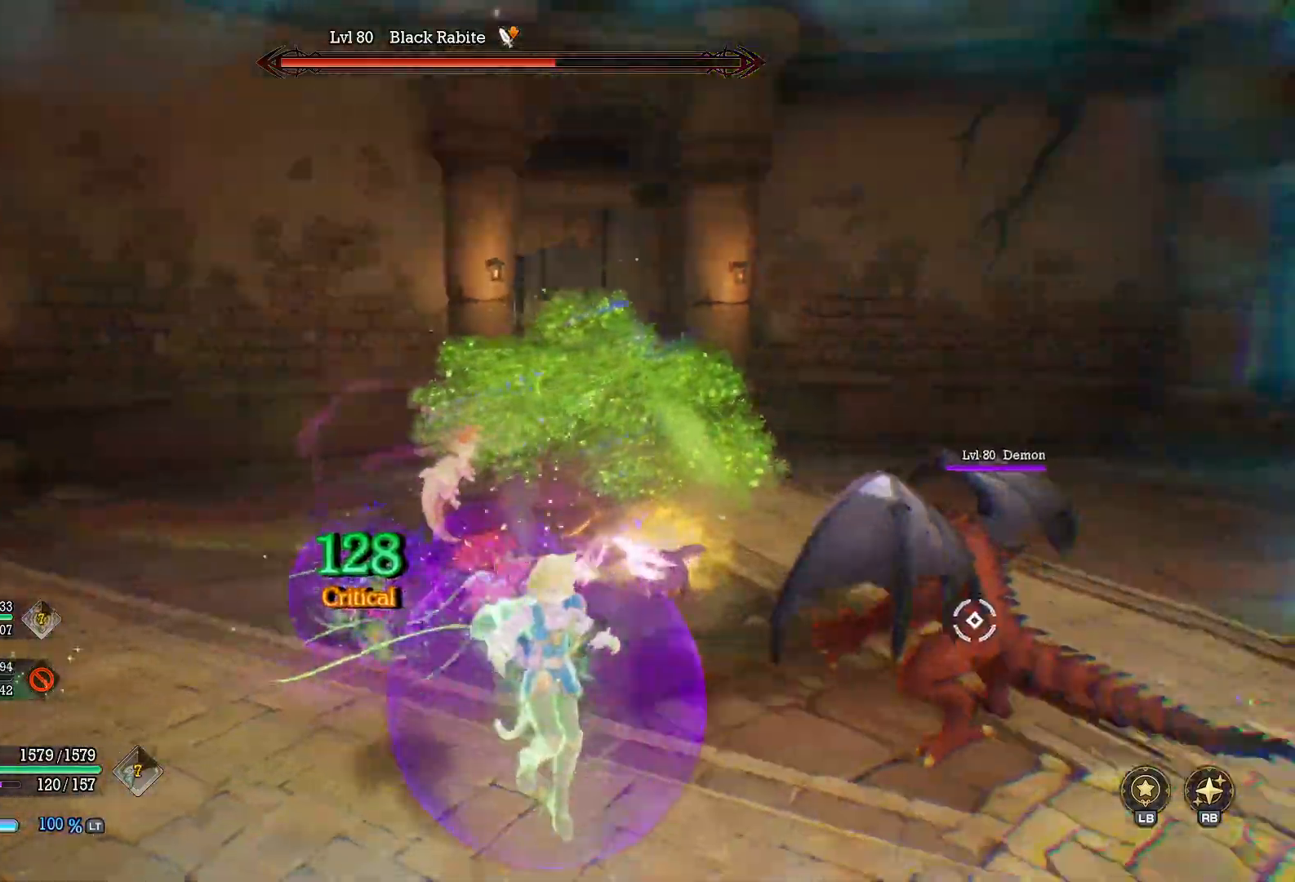
Gameplay with a controller (Xbox layout); each line is a JSON object with the inputs held at the frame after it. "events" lists button and stick changes between this image and that frame as [ms after this image, input, new state], when the widget could be followed in between. Not read: R3.
{"buttons": ["Y"], "left_stick": "up", "right_stick": "center", "events": [[150, "left_stick", "up"], [183, "right_stick", "center"], [400, "Y", "down"]]}
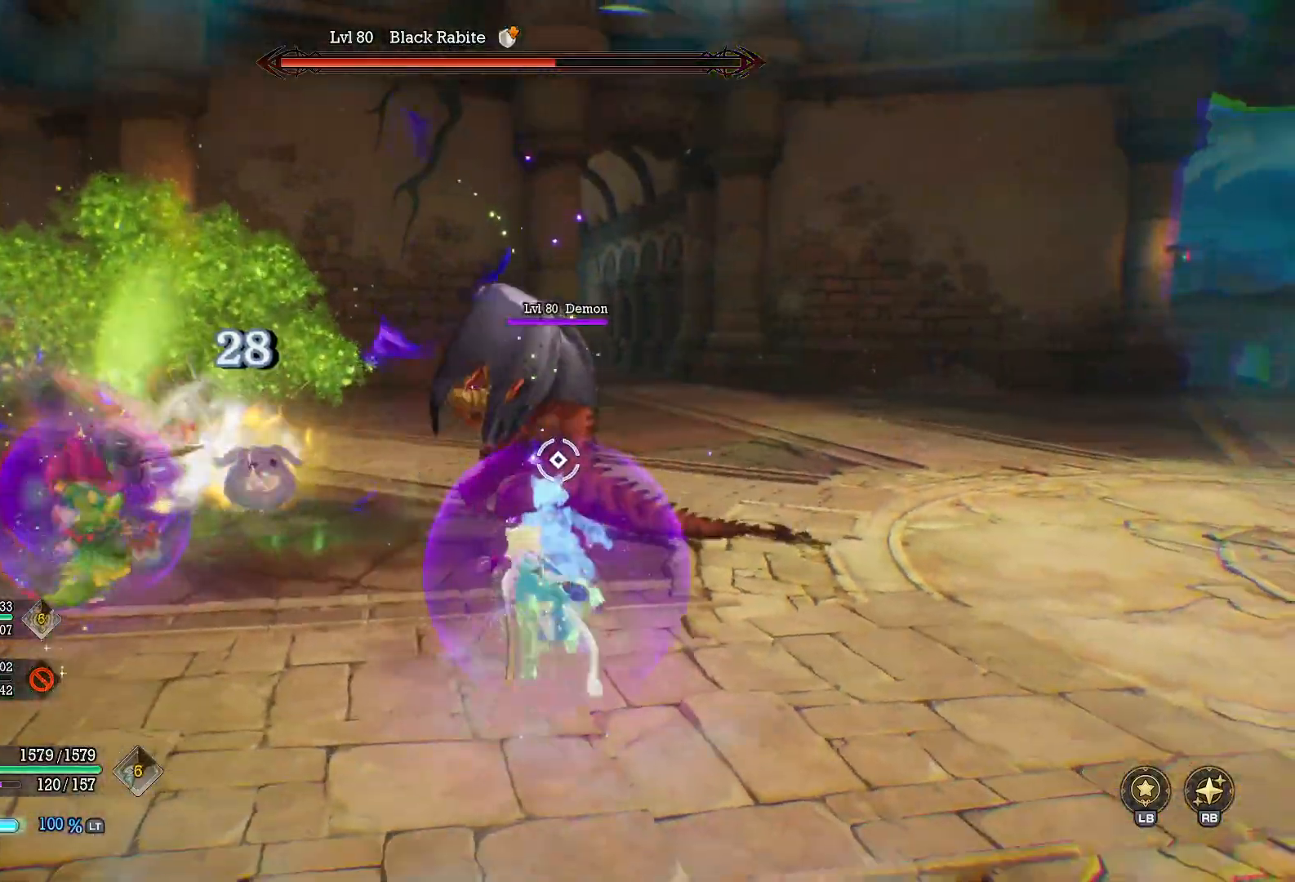
{"buttons": ["Y"], "left_stick": "up", "right_stick": "center", "events": []}
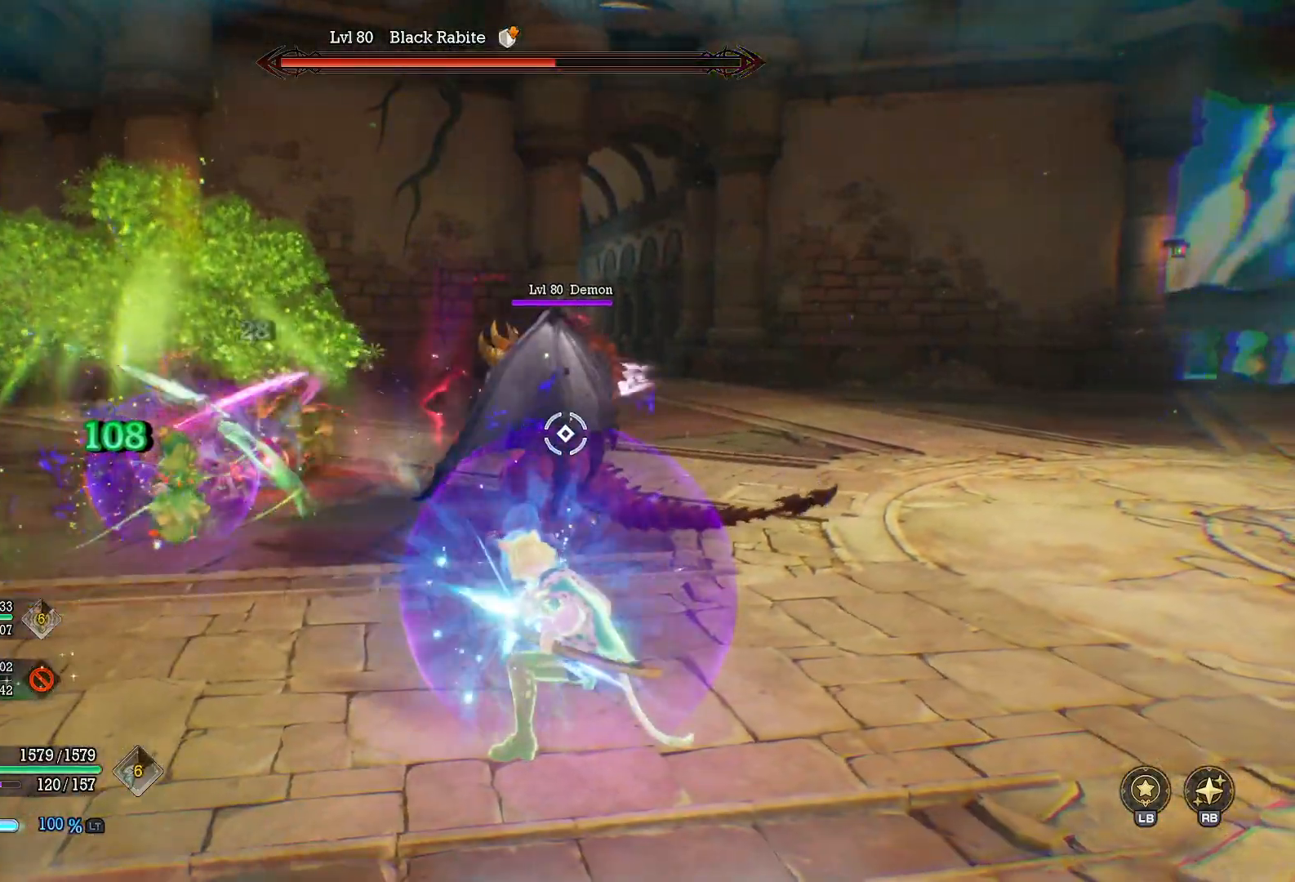
{"buttons": ["Y"], "left_stick": "up", "right_stick": "center", "events": []}
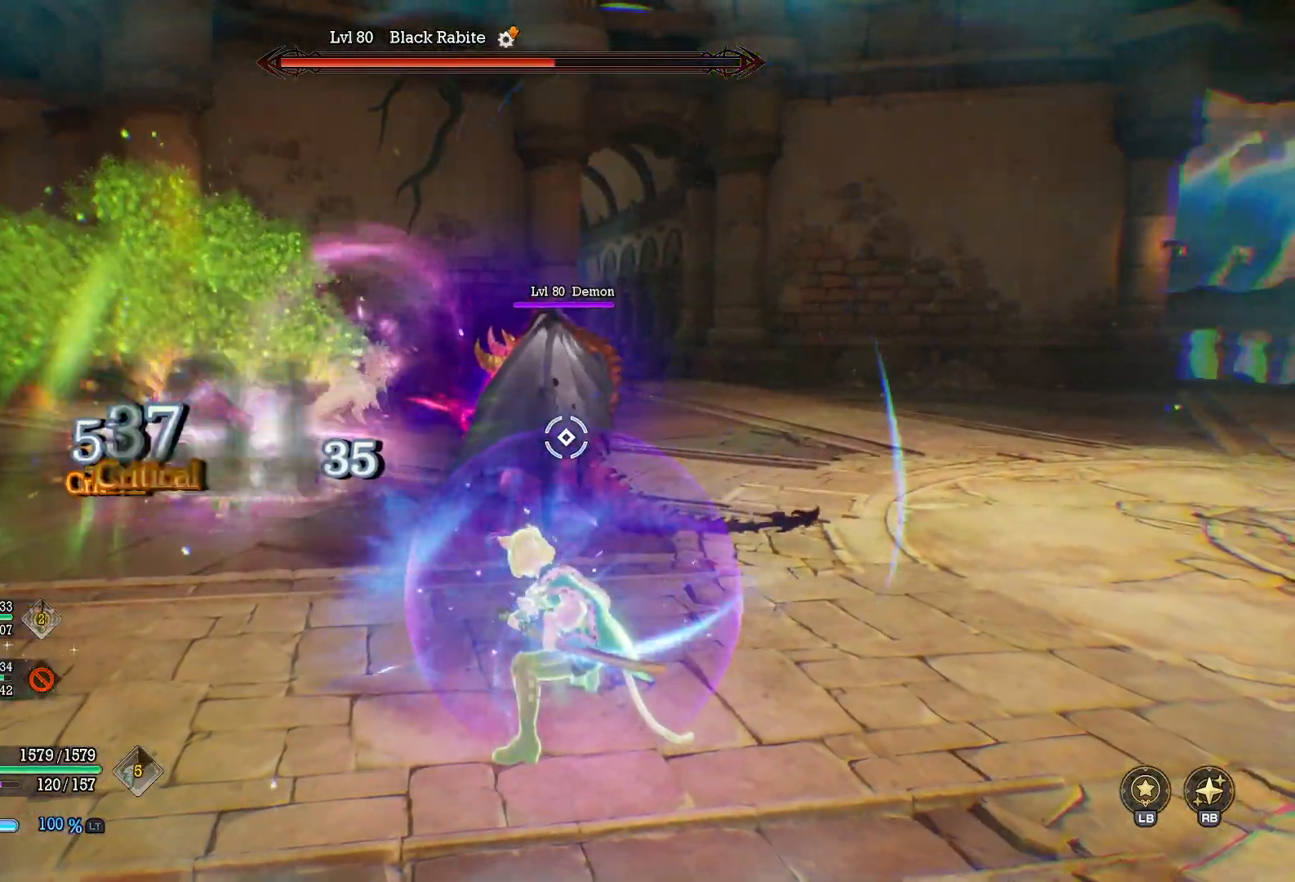
{"buttons": ["Y"], "left_stick": "up", "right_stick": "center", "events": []}
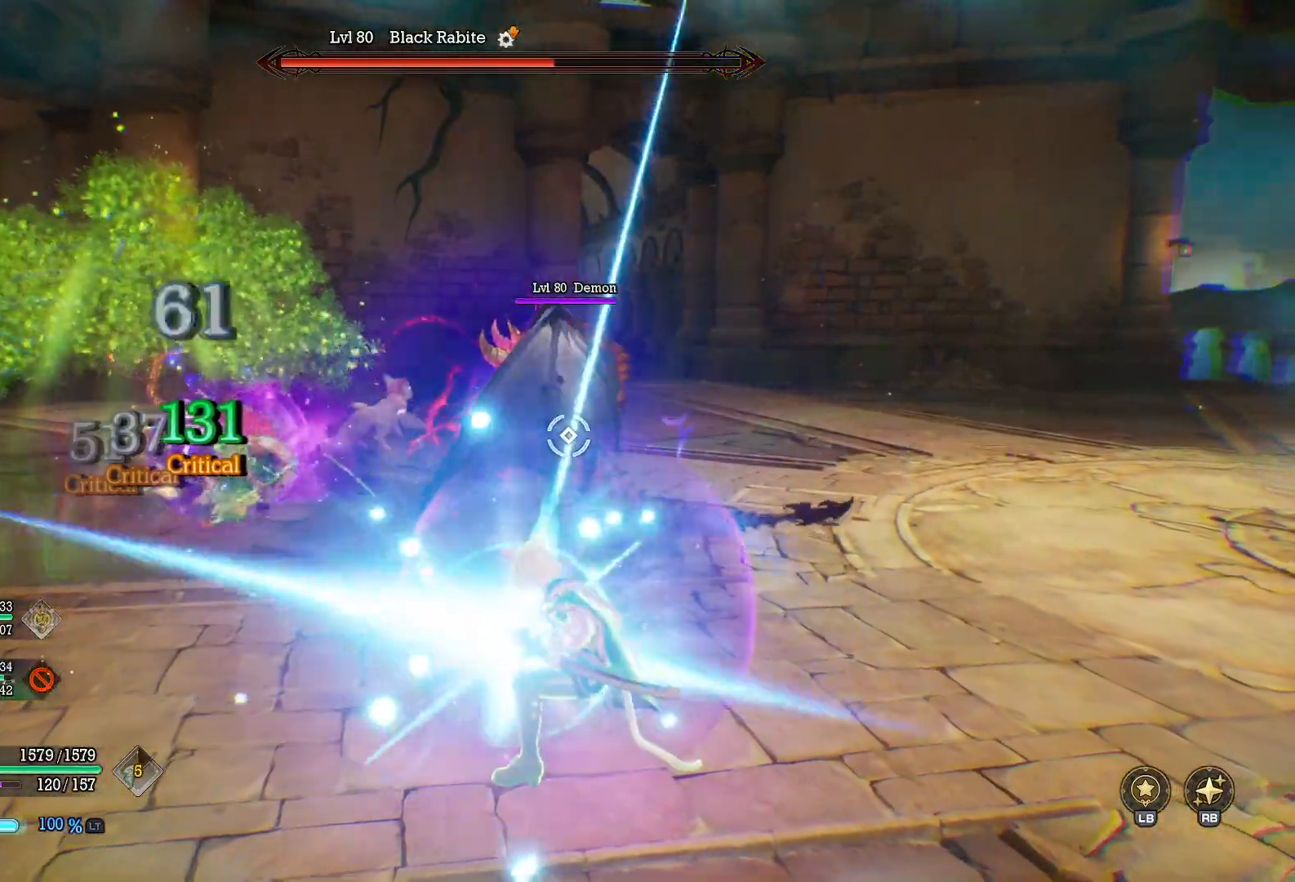
{"buttons": [], "left_stick": "up", "right_stick": "center", "events": [[33, "Y", "up"]]}
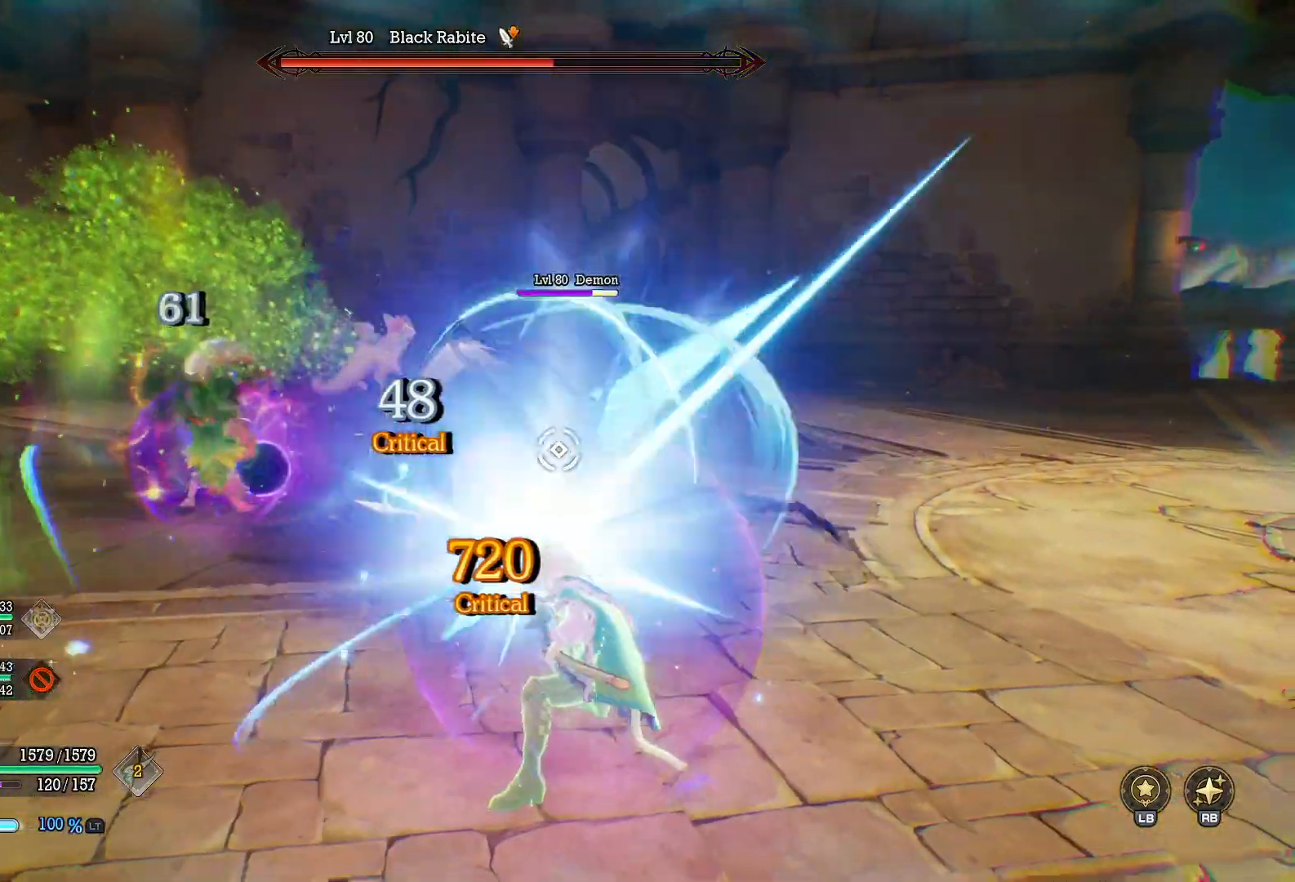
{"buttons": [], "left_stick": "up", "right_stick": "center", "events": [[33, "A", "down"], [217, "A", "up"], [333, "X", "down"], [450, "X", "up"]]}
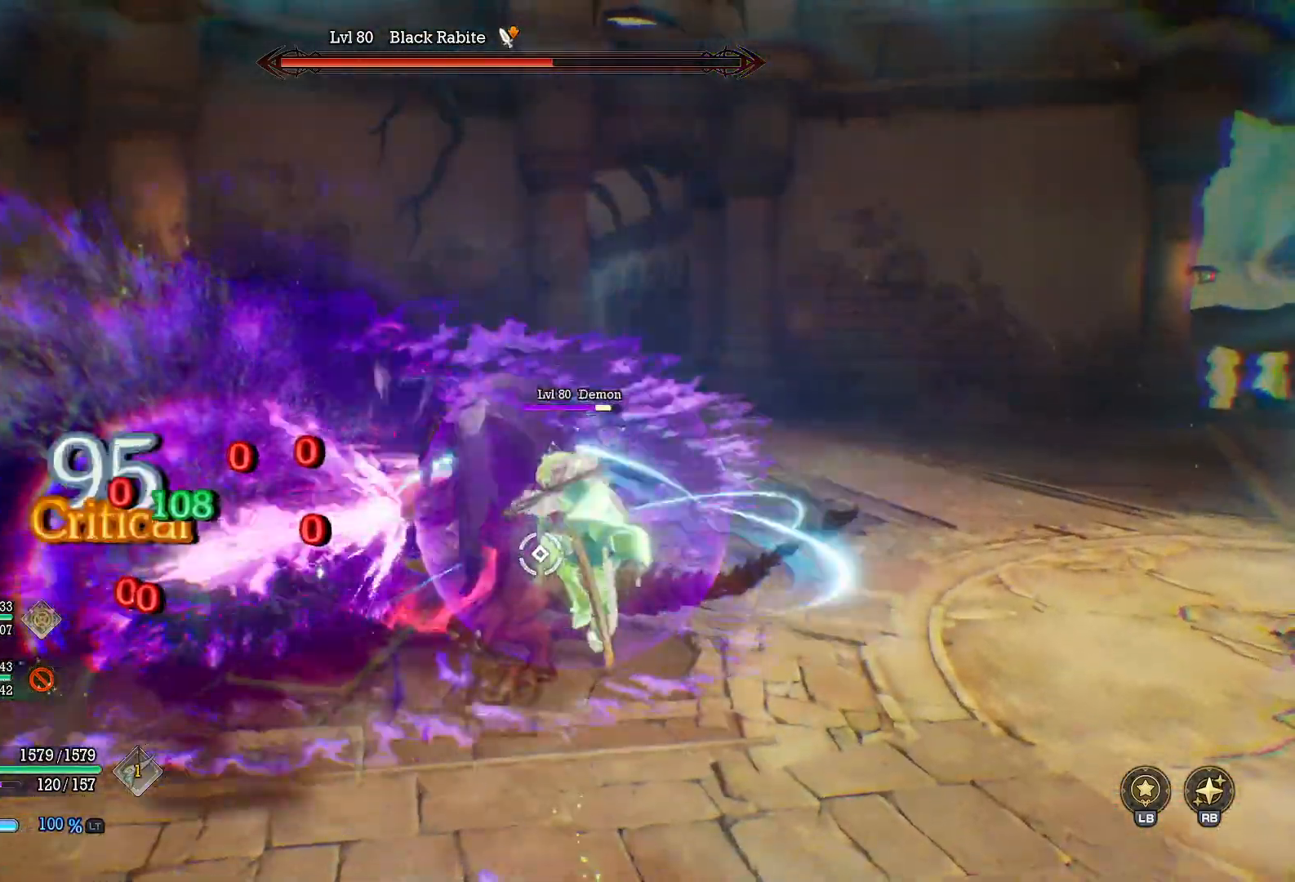
{"buttons": [], "left_stick": "up", "right_stick": "center", "events": [[17, "X", "down"], [100, "X", "up"], [333, "B", "down"], [433, "B", "up"]]}
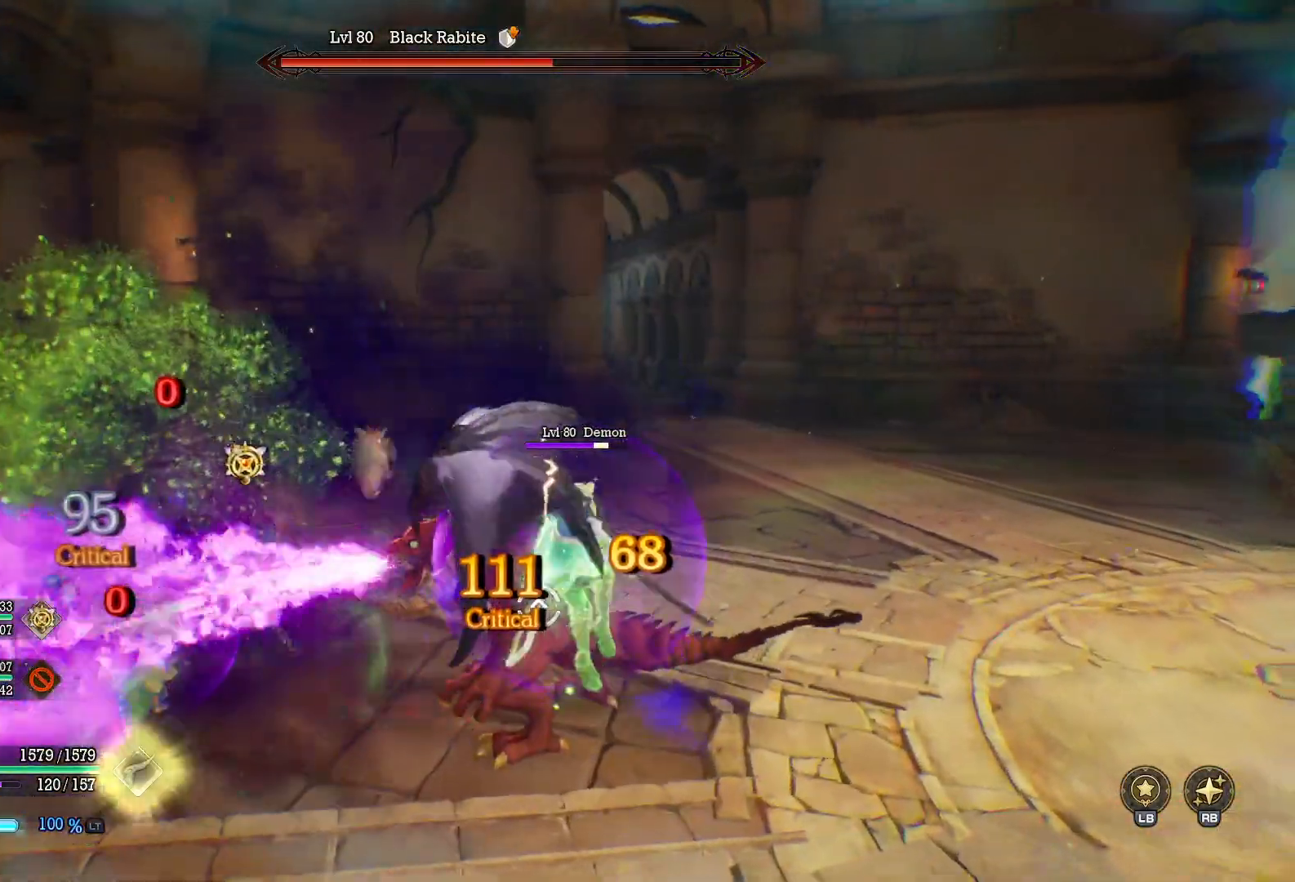
{"buttons": [], "left_stick": "up-right", "right_stick": "center", "events": [[183, "X", "down"], [267, "X", "up"], [333, "X", "down"], [417, "X", "up"], [500, "left_stick", "up-right"]]}
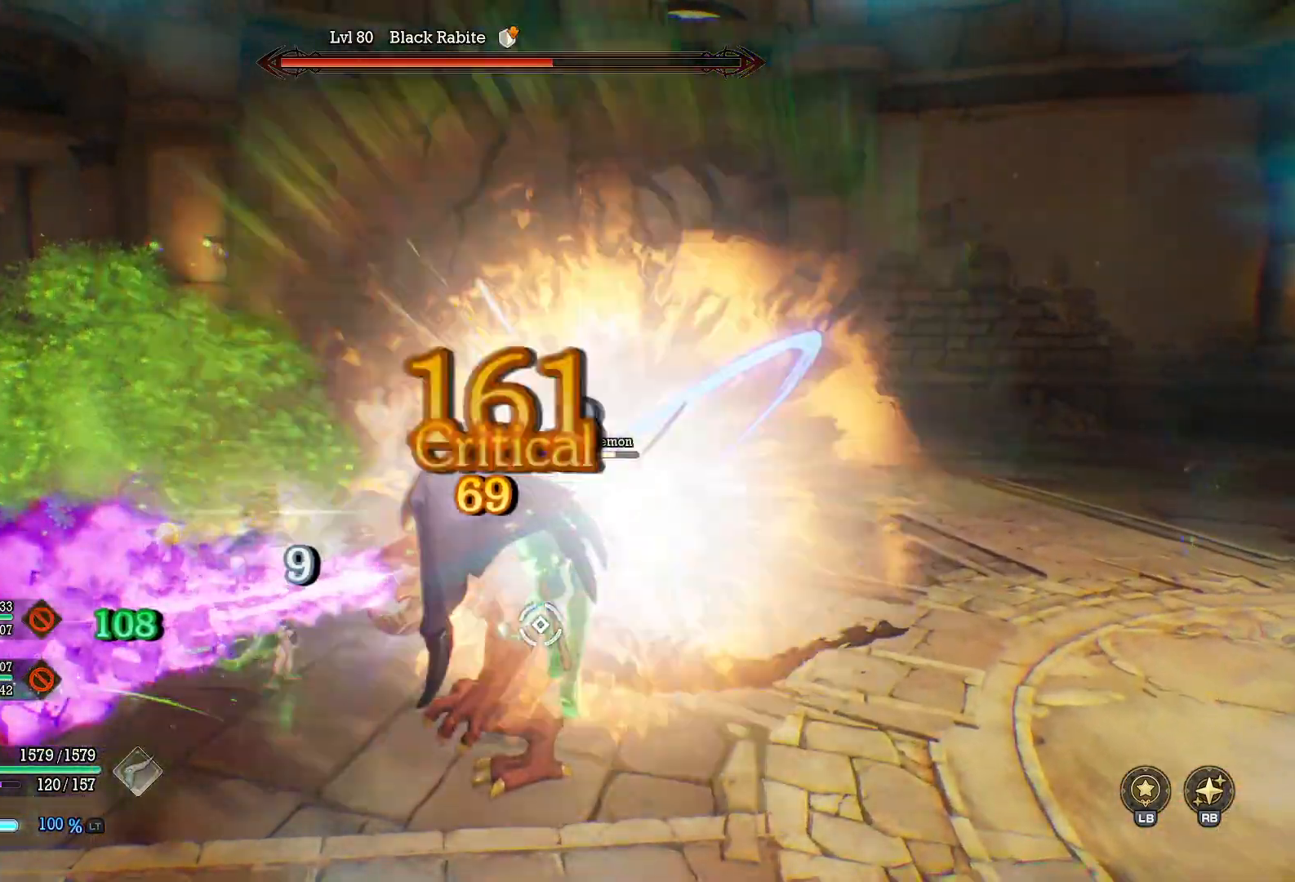
{"buttons": [], "left_stick": "up-right", "right_stick": "center", "events": [[67, "right_stick", "up"], [117, "right_stick", "center"], [400, "R2", "down"], [500, "R2", "up"]]}
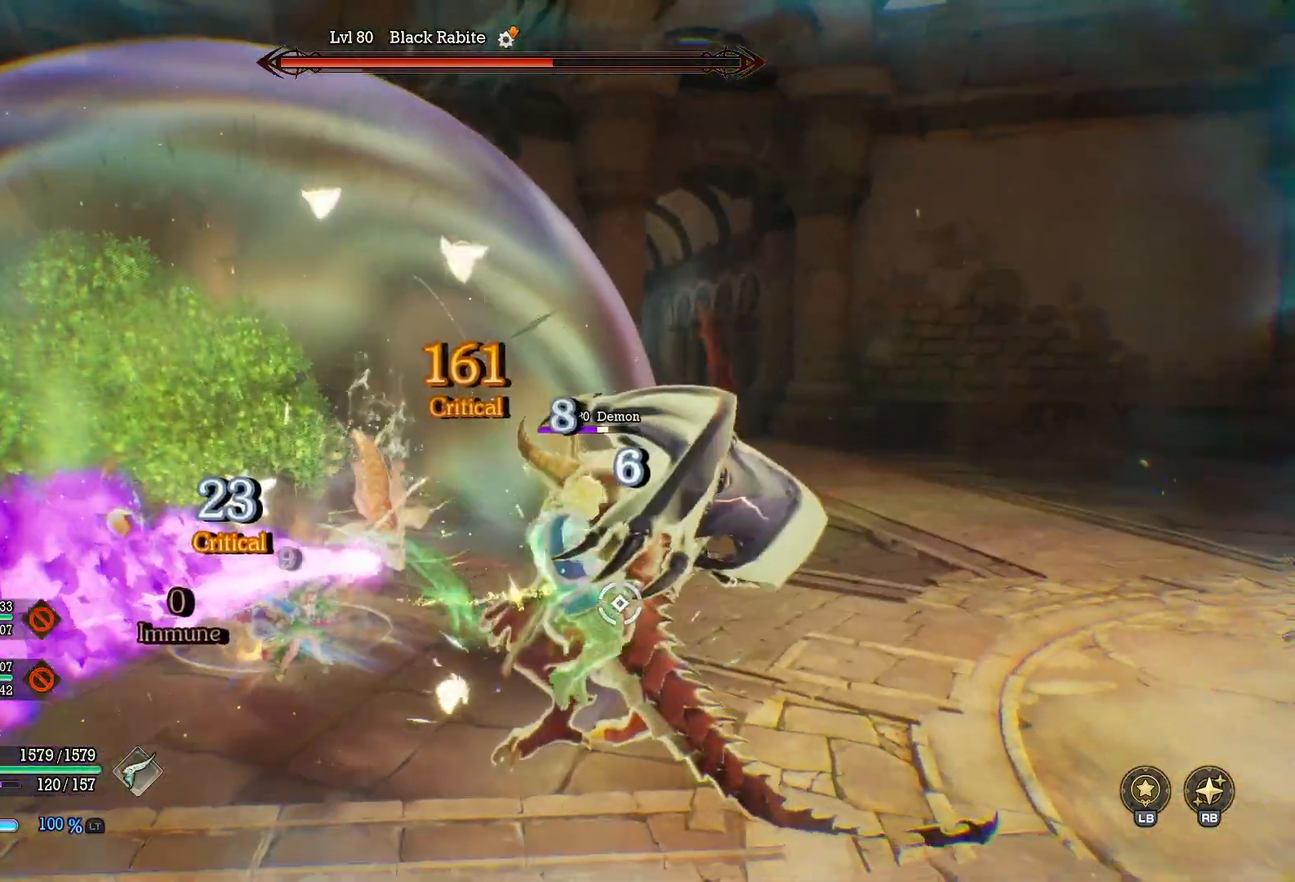
{"buttons": [], "left_stick": "up-right", "right_stick": "center", "events": [[50, "R2", "down"], [133, "R2", "up"], [183, "R2", "down"], [233, "R2", "up"], [300, "R2", "down"], [383, "R2", "up"], [433, "R2", "down"], [500, "R2", "up"]]}
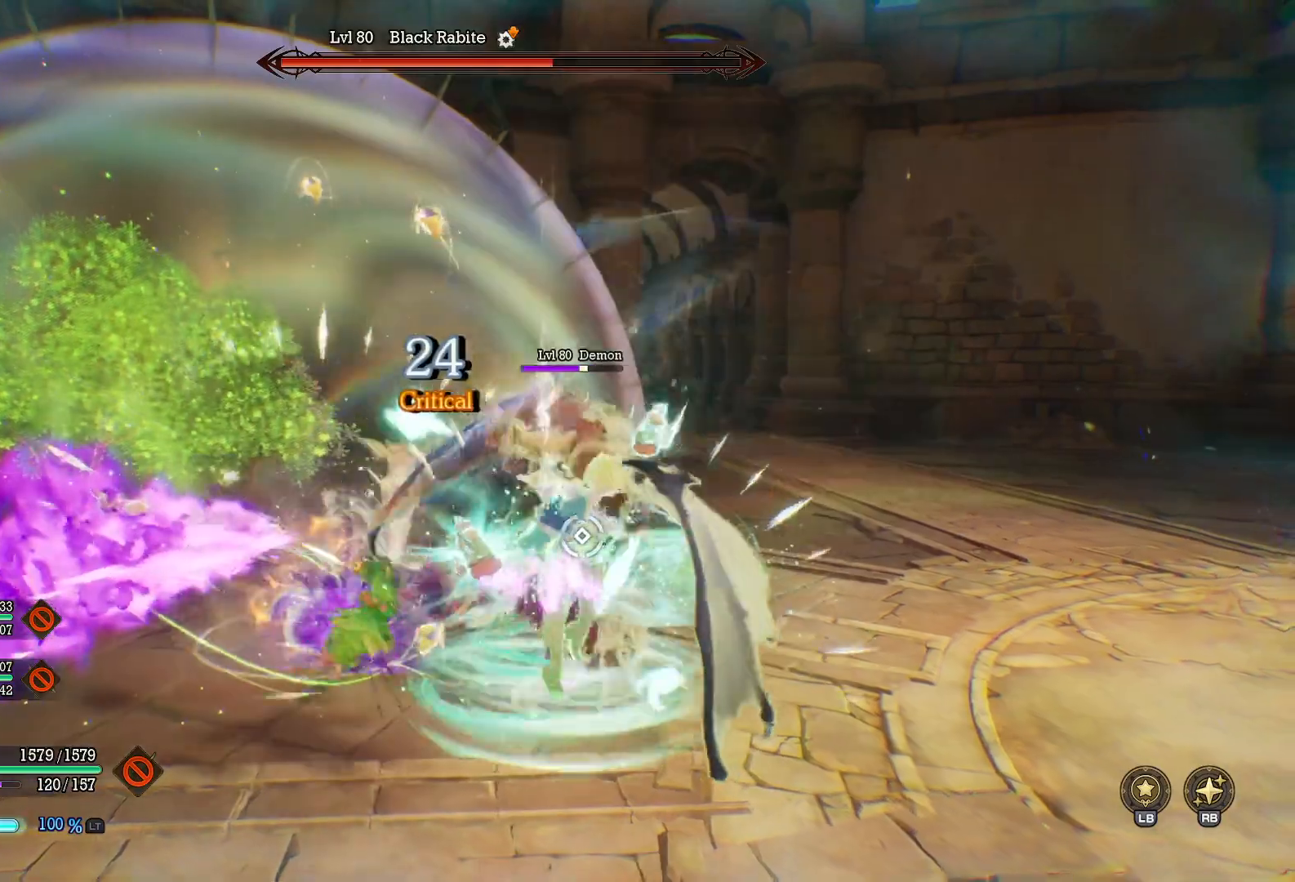
{"buttons": ["X"], "left_stick": "up", "right_stick": "center", "events": [[217, "X", "down"], [300, "X", "up"], [317, "left_stick", "up"], [367, "X", "down"], [467, "X", "up"], [500, "X", "down"]]}
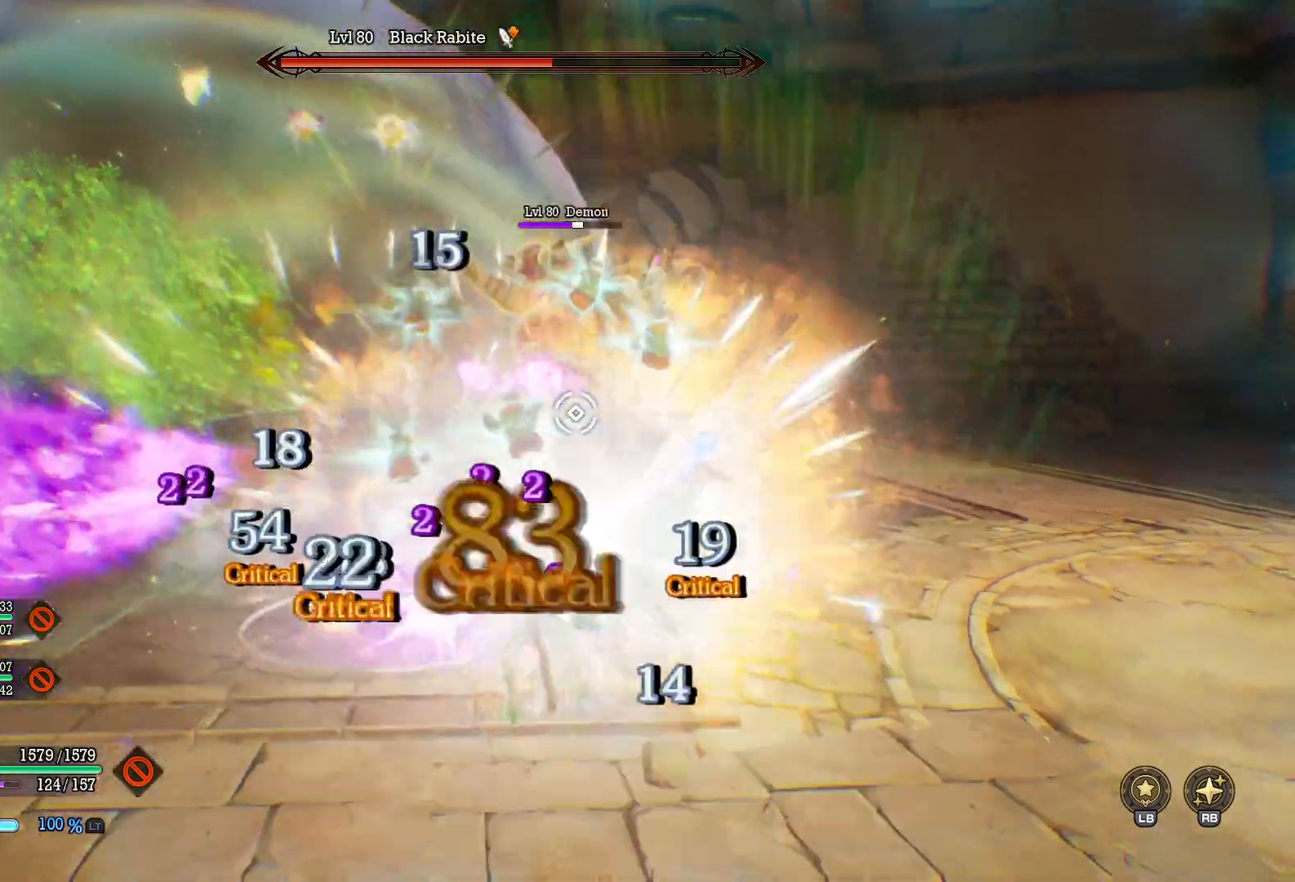
{"buttons": ["X"], "left_stick": "up-right", "right_stick": "center", "events": [[117, "X", "up"], [167, "X", "down"], [250, "X", "up"], [300, "X", "down"], [400, "X", "up"], [400, "left_stick", "up-right"], [450, "X", "down"]]}
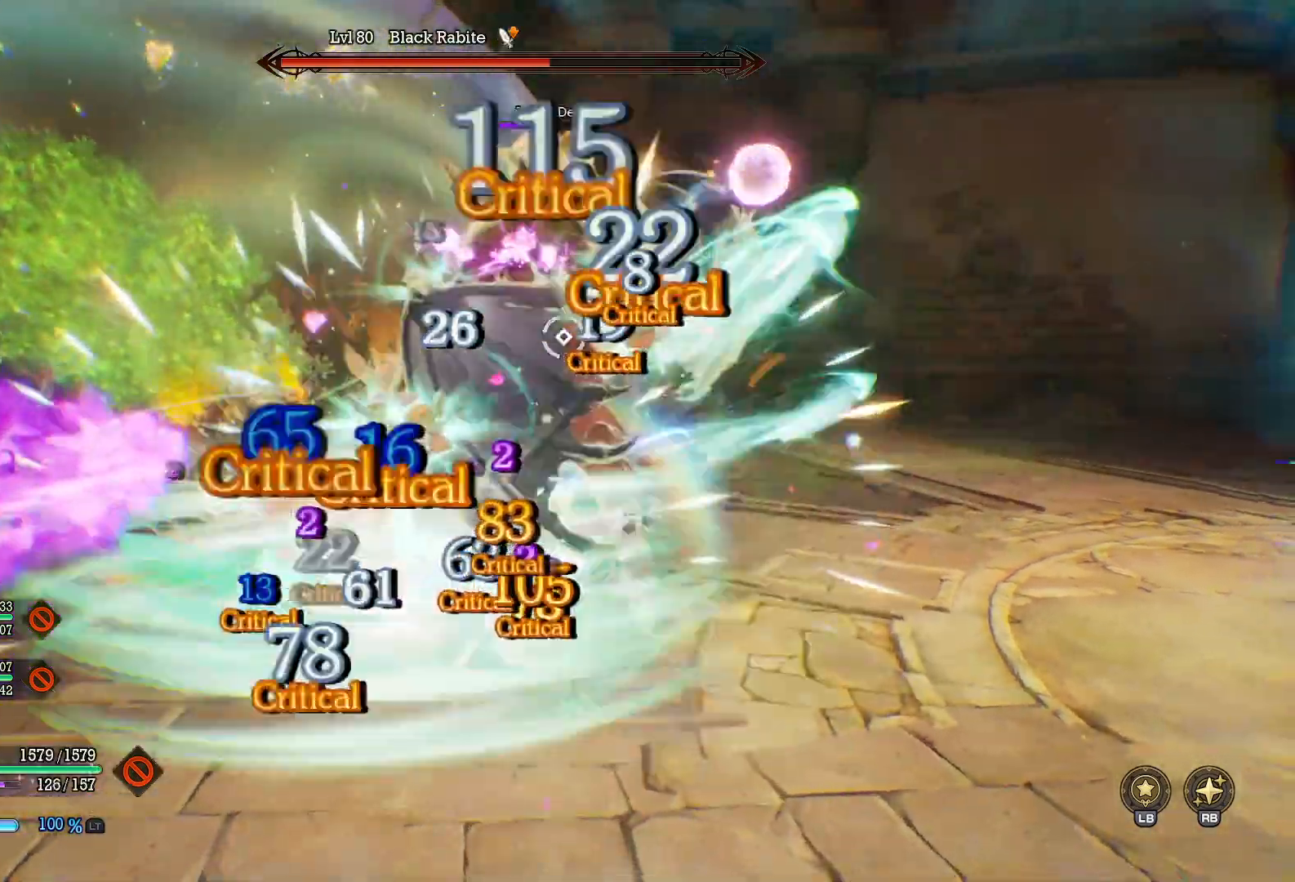
{"buttons": ["Y"], "left_stick": "up", "right_stick": "center", "events": [[17, "left_stick", "up"], [33, "X", "up"], [83, "X", "down"], [167, "X", "up"], [233, "X", "down"], [233, "left_stick", "up-left"], [333, "X", "up"], [433, "Y", "down"], [483, "left_stick", "up"]]}
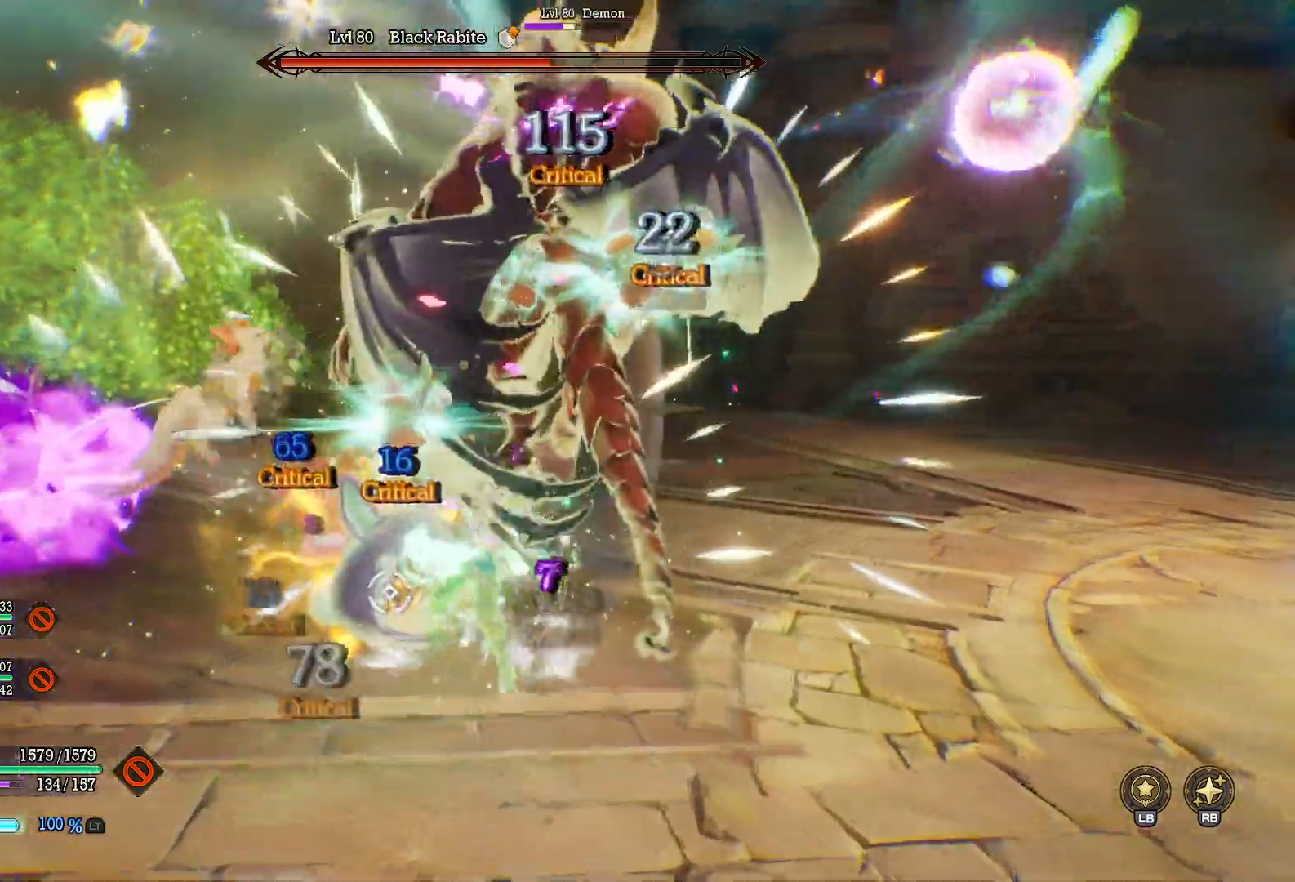
{"buttons": ["Y"], "left_stick": "up", "right_stick": "center", "events": [[100, "left_stick", "up-right"], [417, "left_stick", "up"]]}
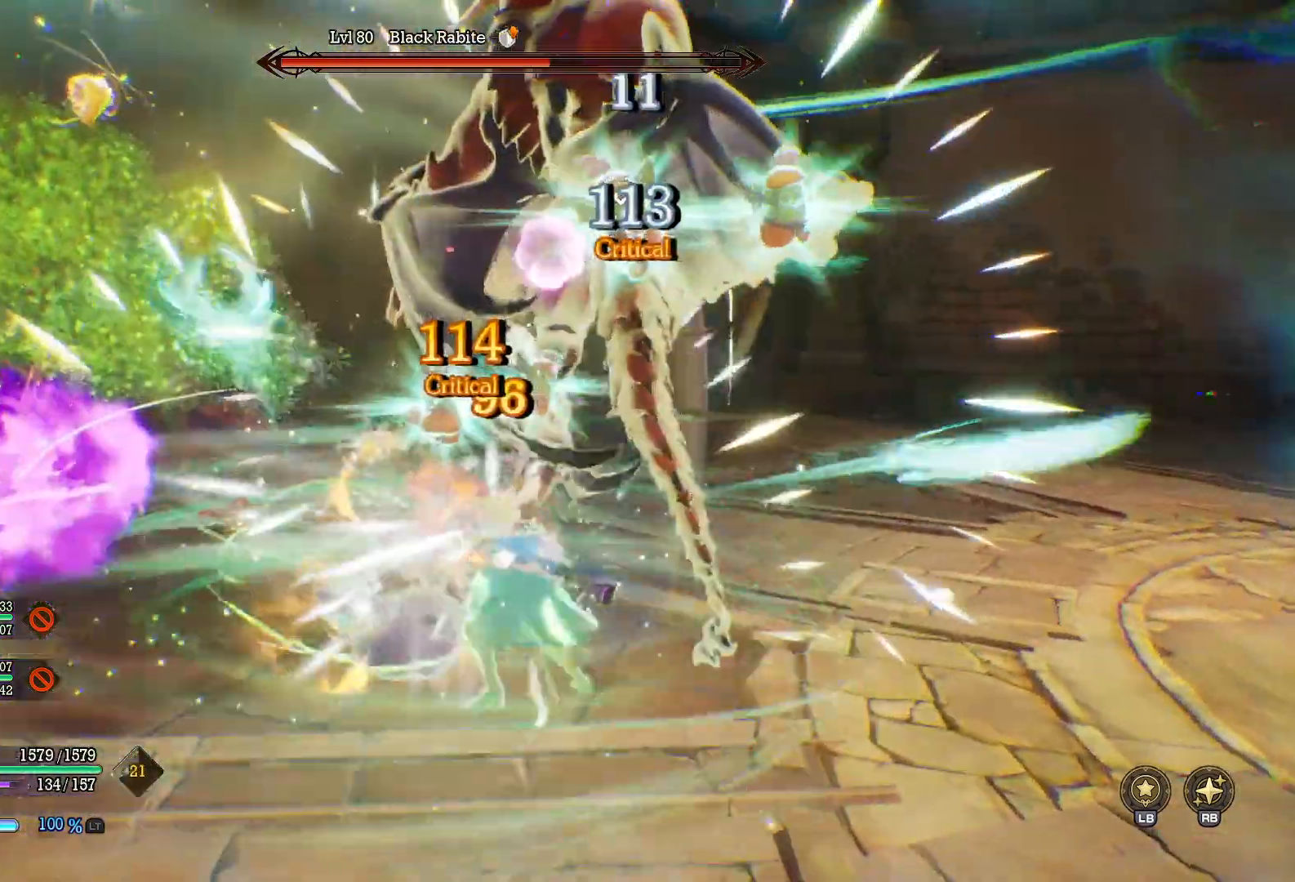
{"buttons": ["Y"], "left_stick": "up", "right_stick": "center", "events": []}
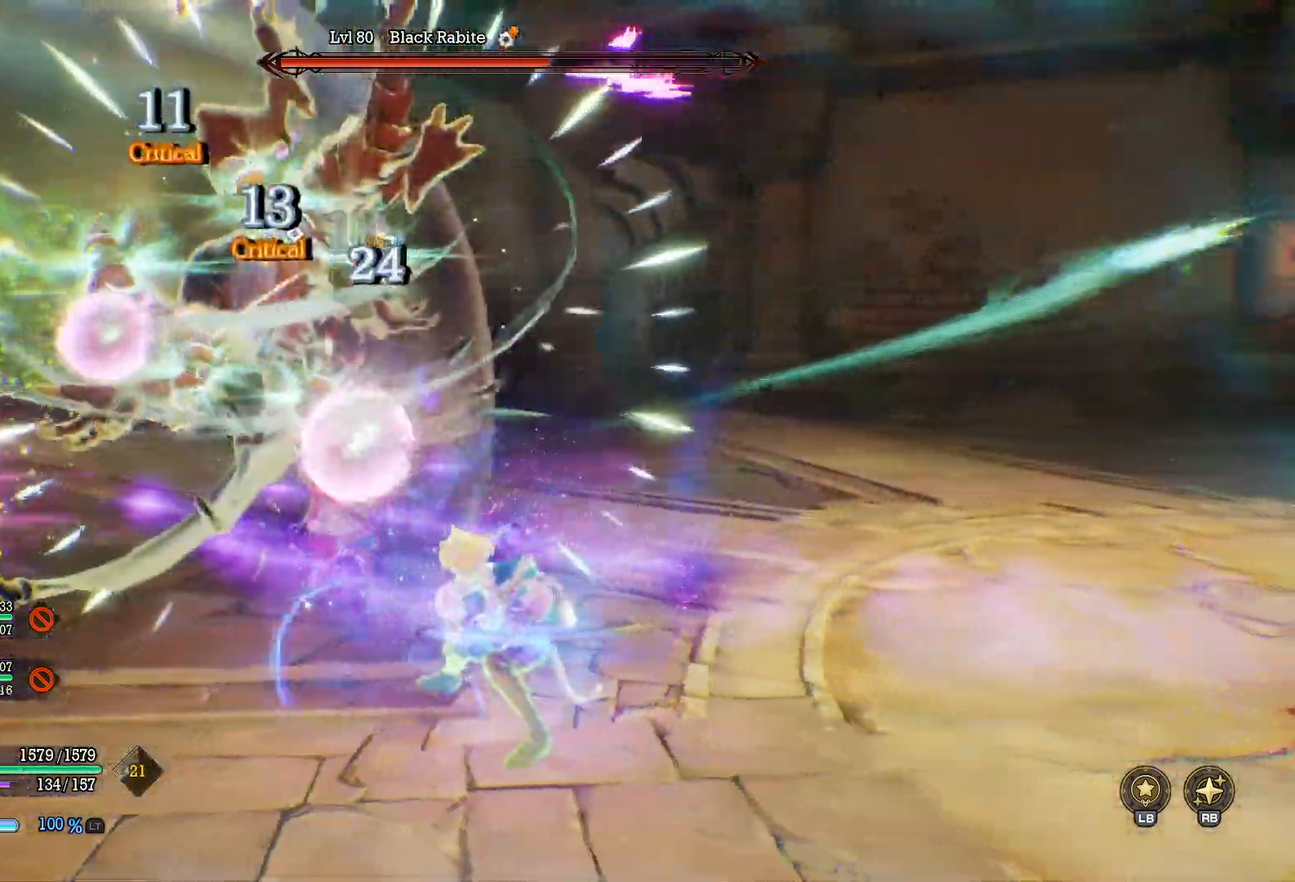
{"buttons": ["Y"], "left_stick": "up", "right_stick": "center", "events": []}
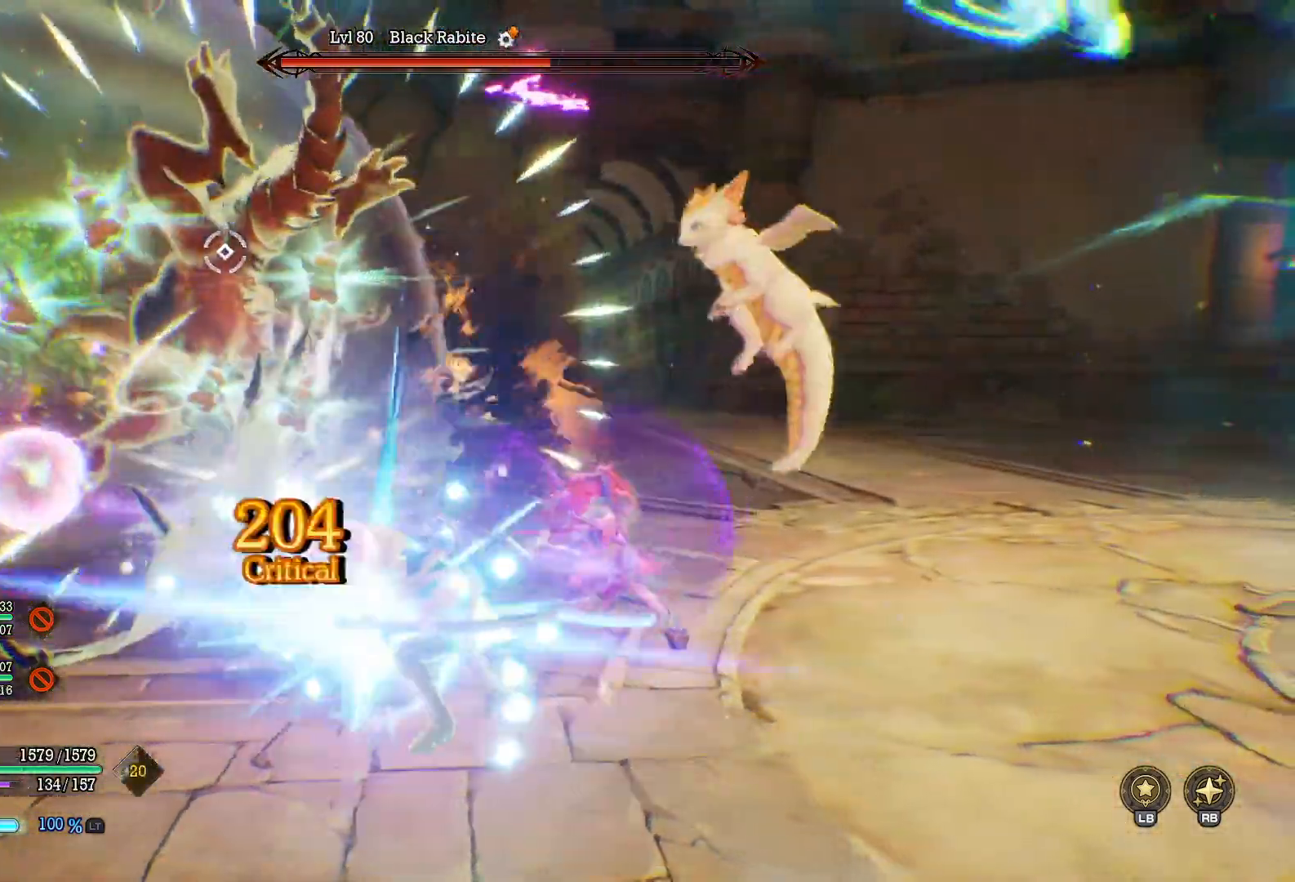
{"buttons": ["Y"], "left_stick": "up", "right_stick": "center", "events": []}
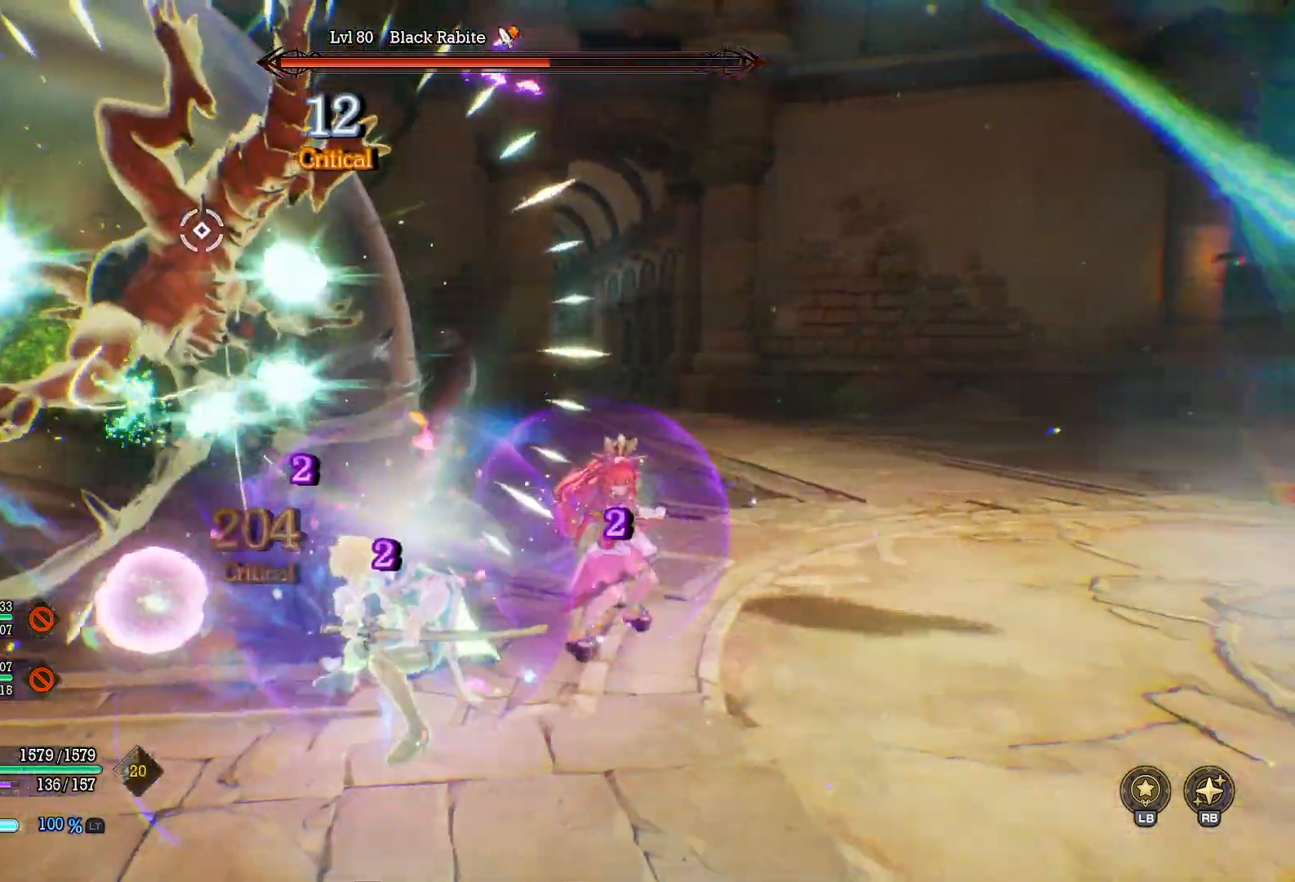
{"buttons": [], "left_stick": "center", "right_stick": "center", "events": [[33, "Y", "up"], [133, "right_stick", "left"], [200, "left_stick", "center"], [283, "right_stick", "center"]]}
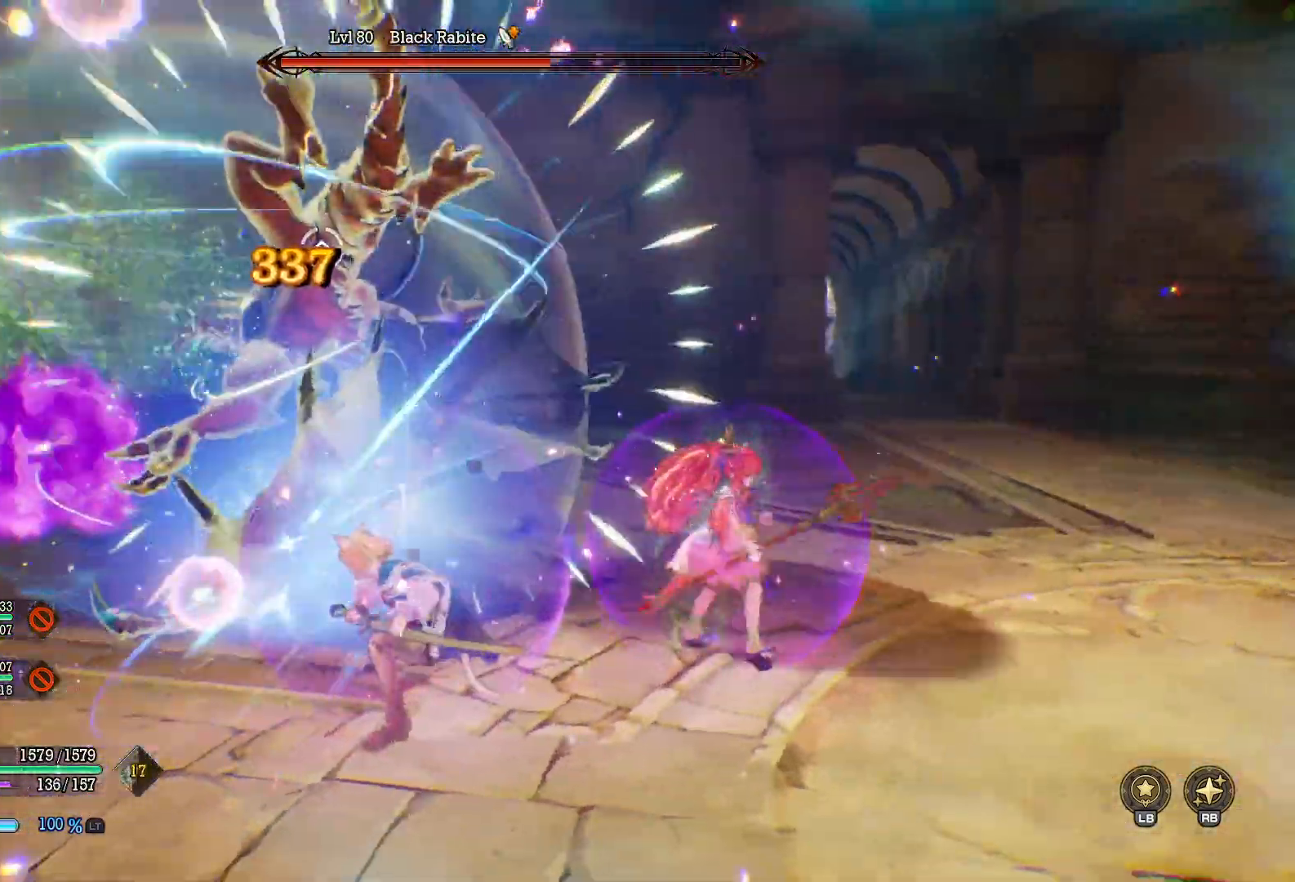
{"buttons": [], "left_stick": "down-left", "right_stick": "right", "events": [[67, "left_stick", "down-left"], [117, "B", "down"], [250, "B", "up"], [400, "right_stick", "right"]]}
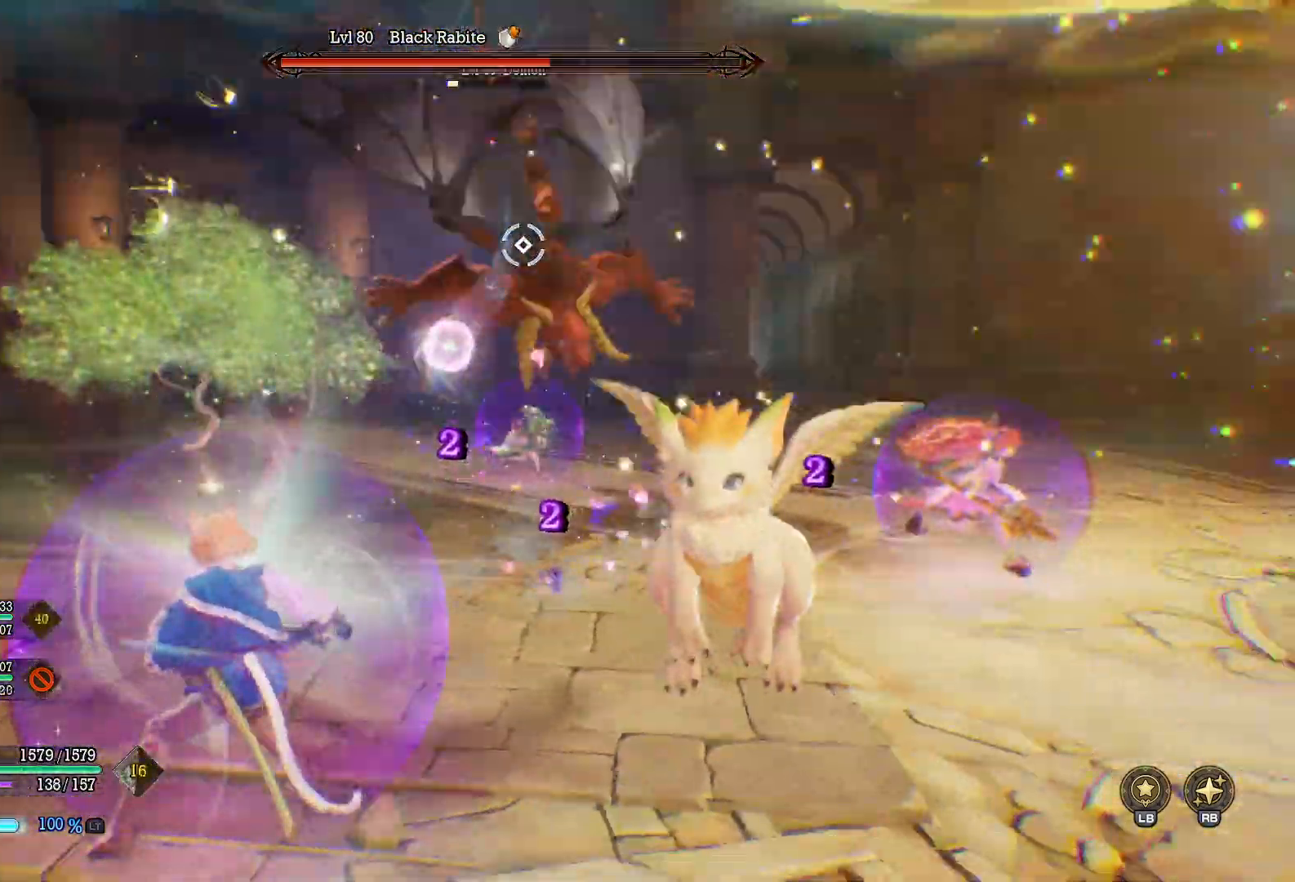
{"buttons": ["R1"], "left_stick": "up-right", "right_stick": "center", "events": [[17, "right_stick", "center"], [100, "R1", "down"], [117, "left_stick", "left"], [250, "X", "down"], [350, "X", "up"], [350, "left_stick", "up"], [433, "X", "down"], [433, "left_stick", "up-right"], [500, "X", "up"]]}
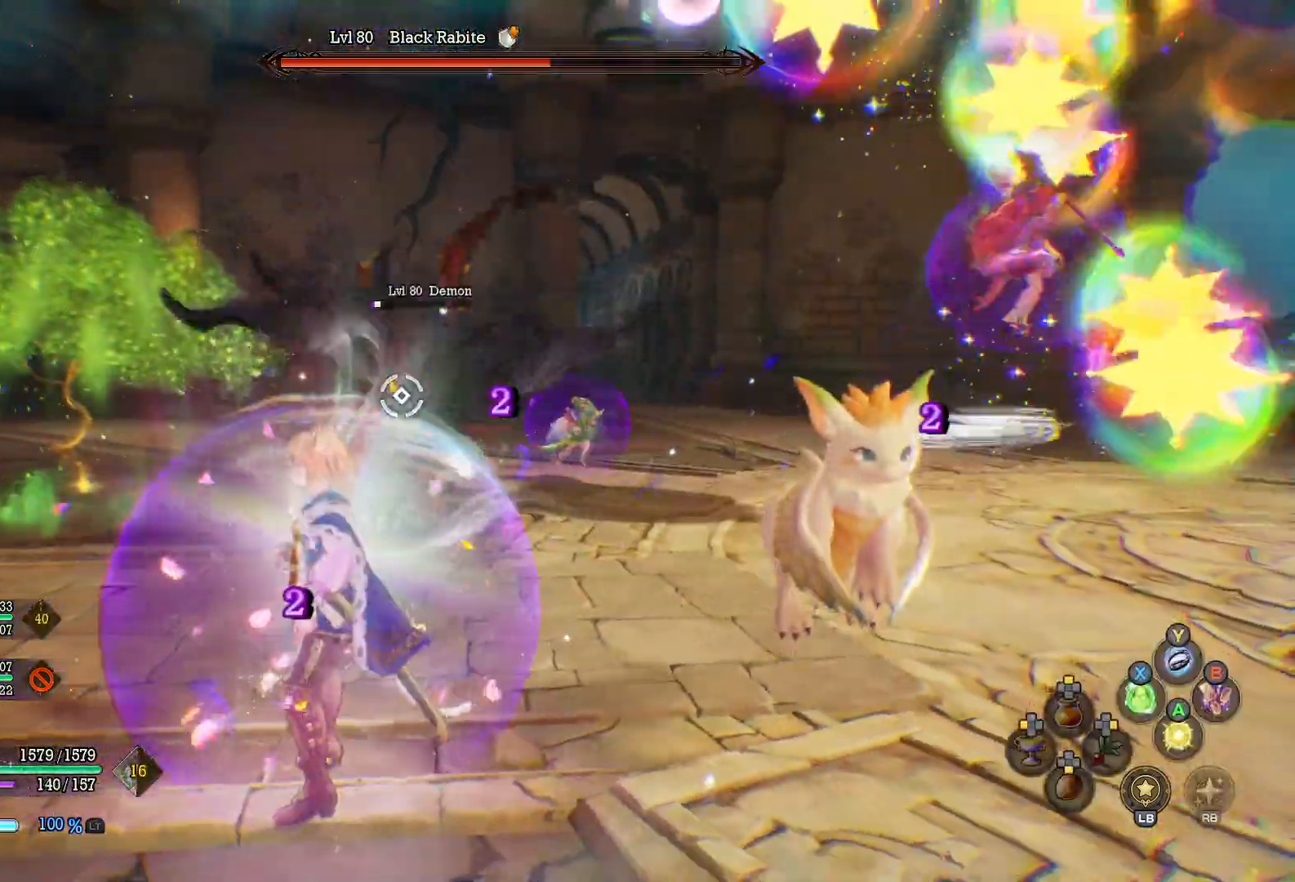
{"buttons": [], "left_stick": "down-right", "right_stick": "right", "events": [[17, "left_stick", "right"], [83, "X", "down"], [100, "left_stick", "down-right"], [167, "X", "up"], [183, "R1", "up"], [300, "right_stick", "right"]]}
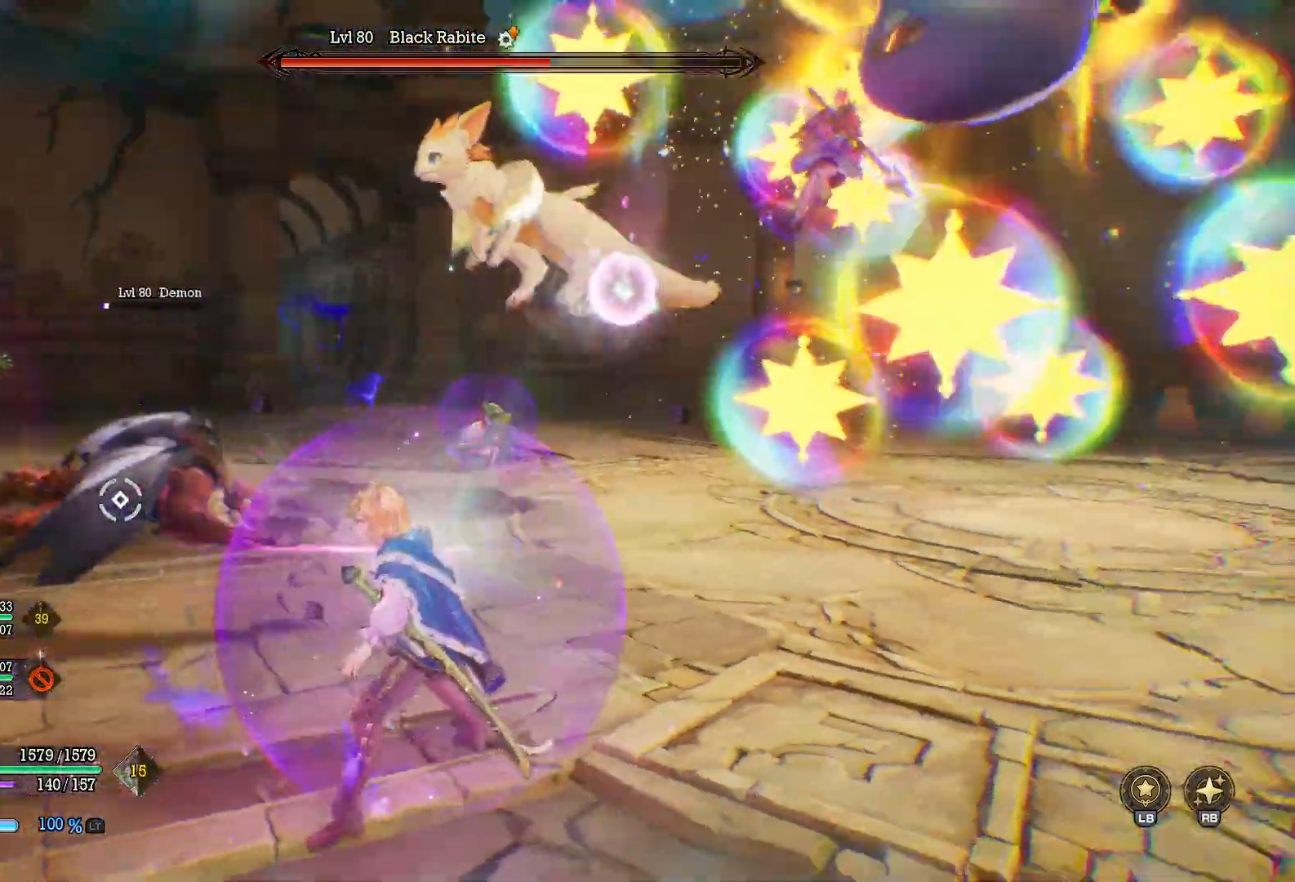
{"buttons": [], "left_stick": "down-right", "right_stick": "center", "events": [[100, "right_stick", "center"]]}
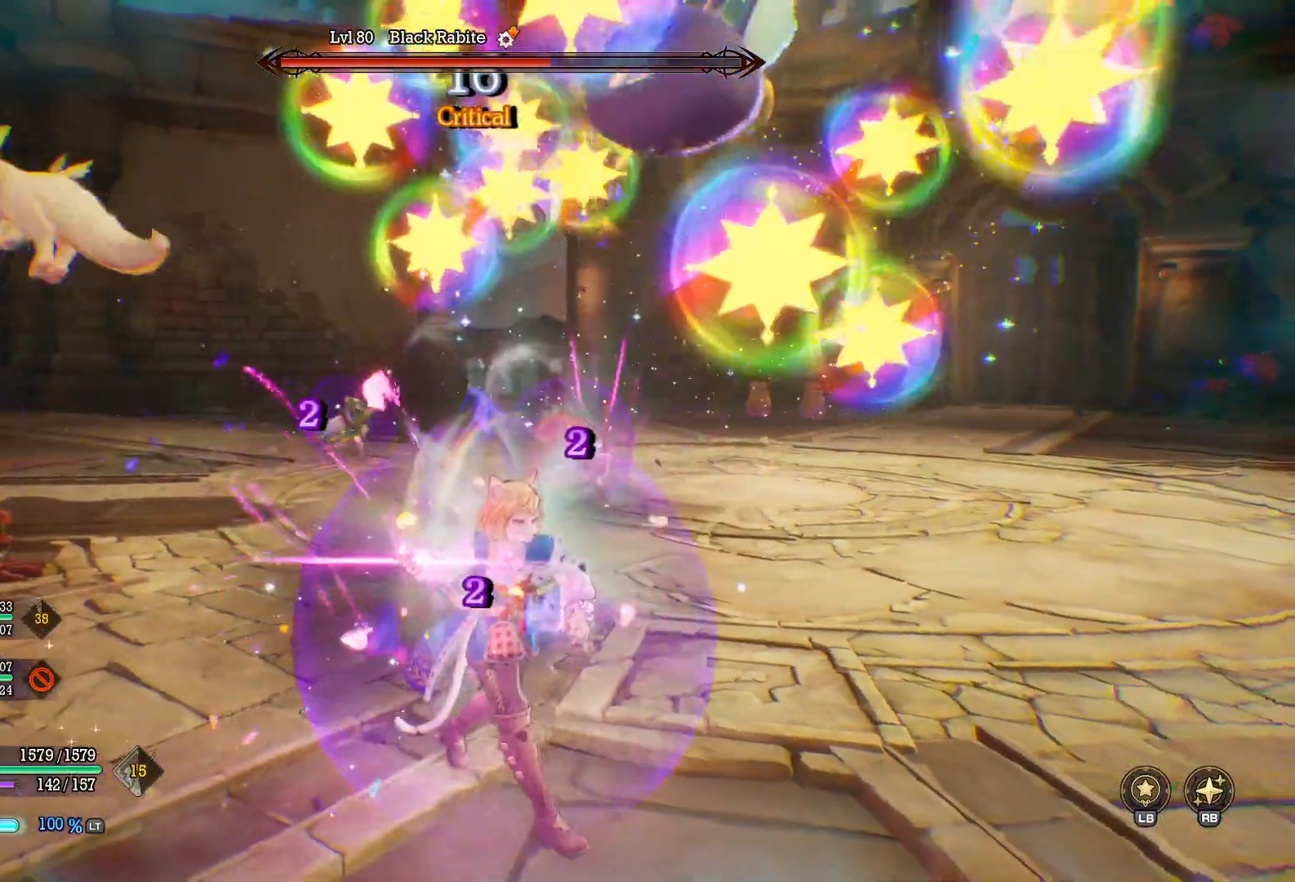
{"buttons": [], "left_stick": "down-right", "right_stick": "center", "events": [[133, "right_stick", "up"], [300, "right_stick", "center"]]}
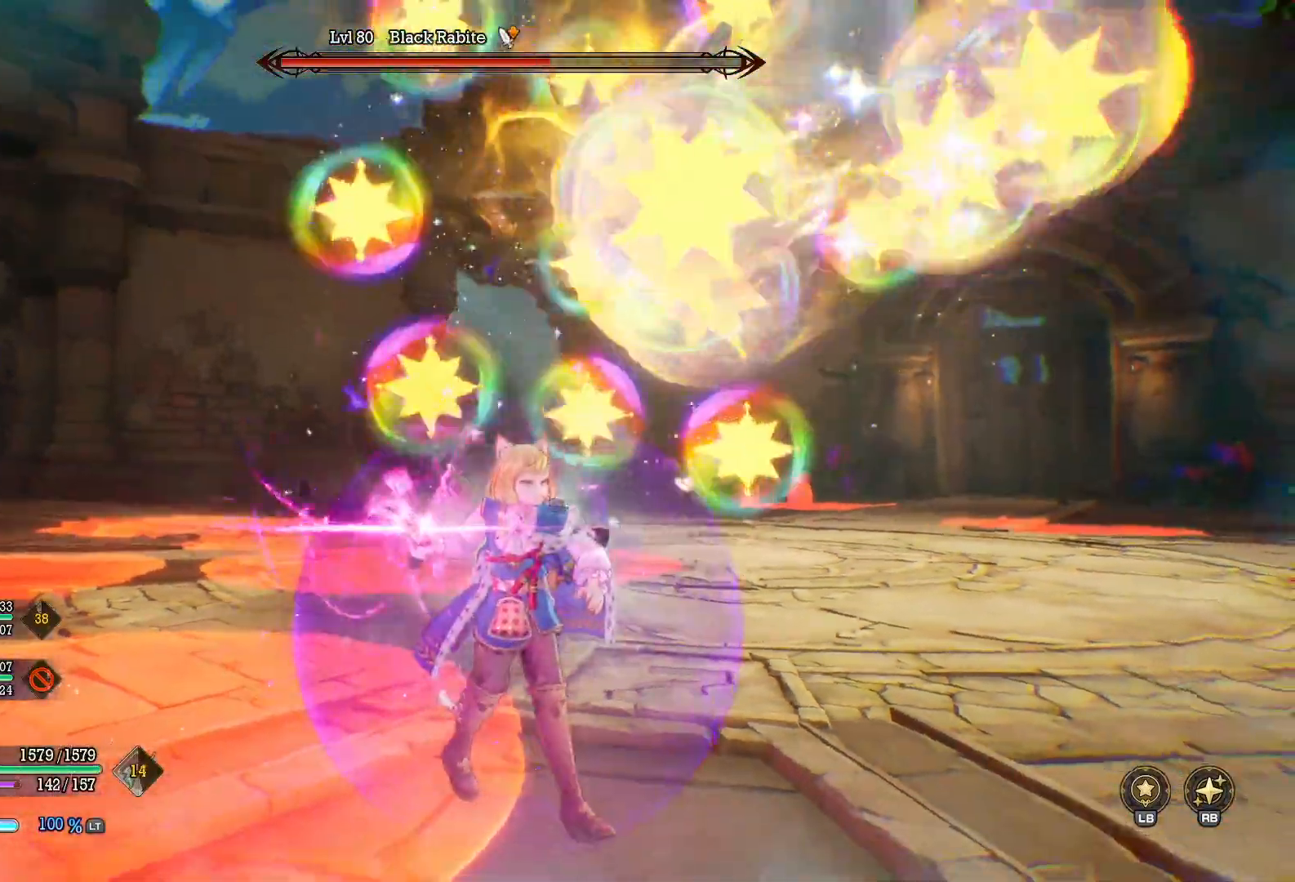
{"buttons": [], "left_stick": "down-right", "right_stick": "center", "events": []}
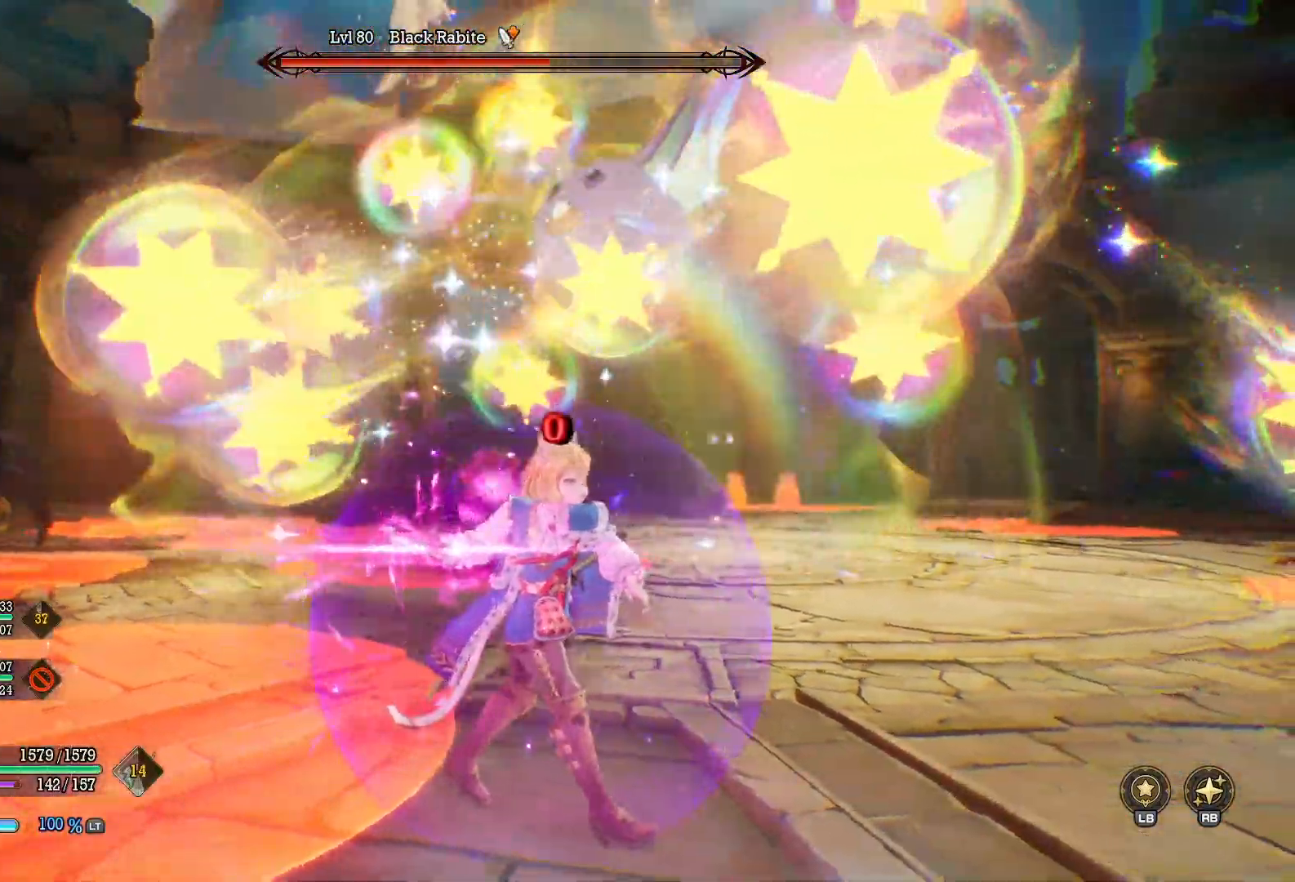
{"buttons": [], "left_stick": "up-right", "right_stick": "center", "events": [[150, "left_stick", "right"], [417, "left_stick", "up-right"]]}
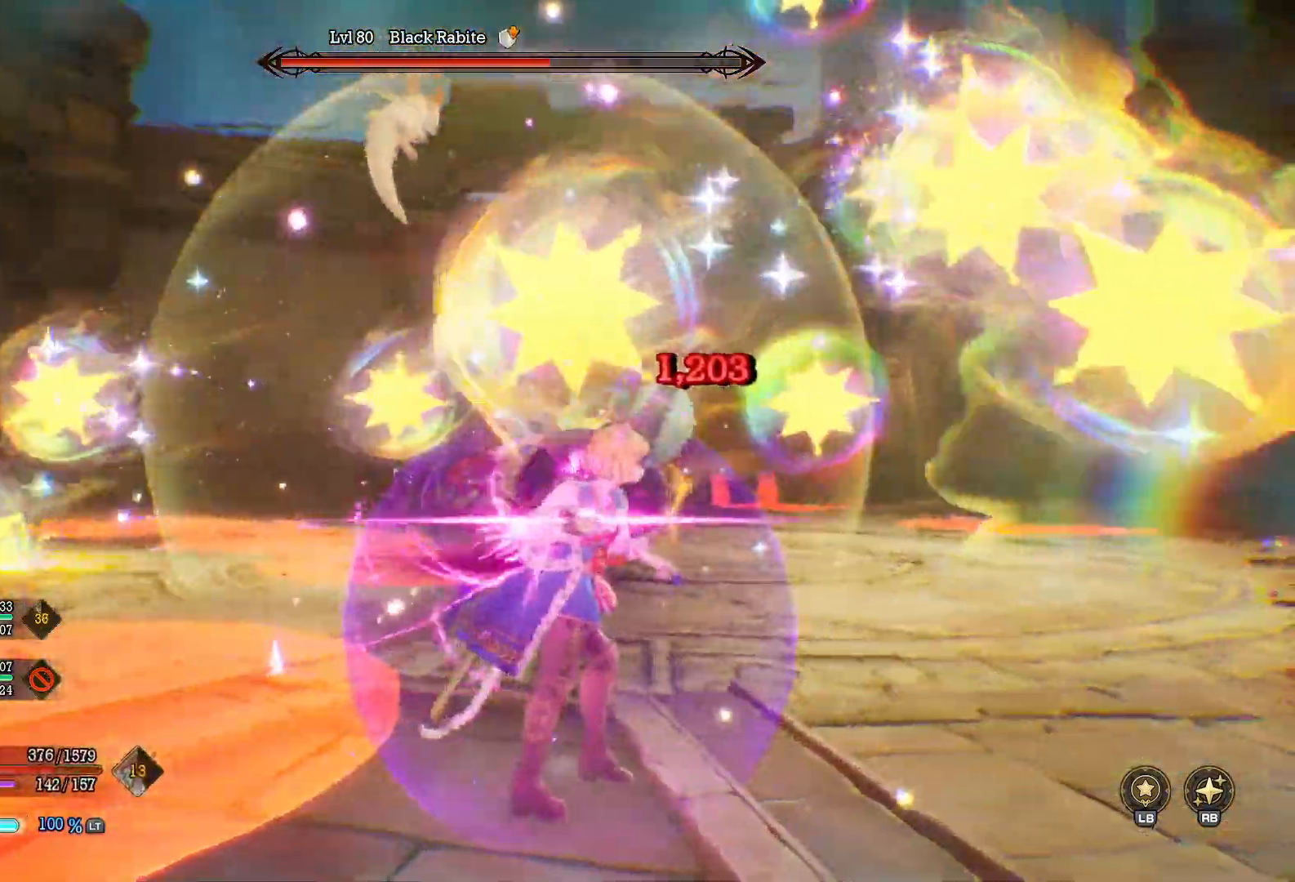
{"buttons": [], "left_stick": "up-right", "right_stick": "center", "events": []}
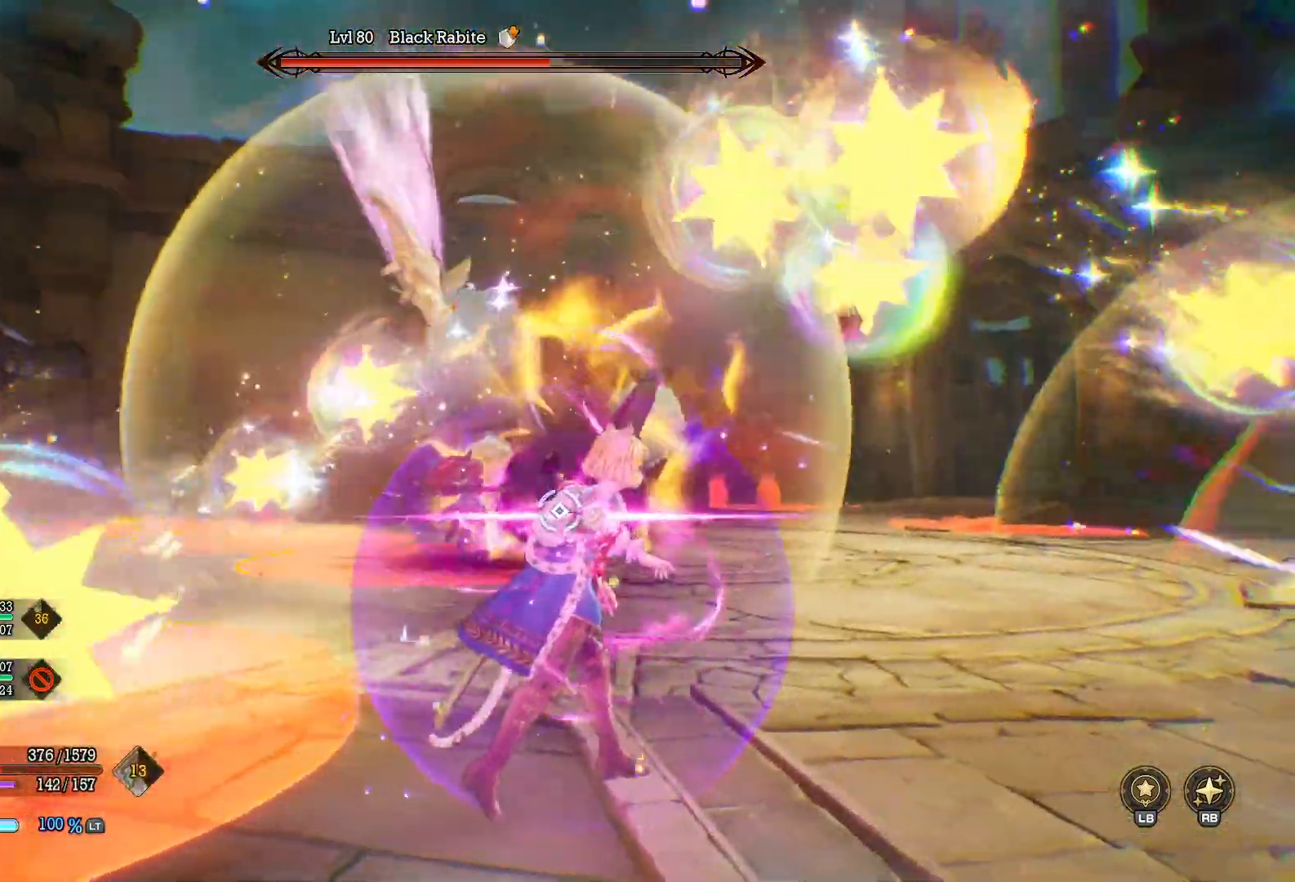
{"buttons": [], "left_stick": "up-right", "right_stick": "center", "events": [[250, "right_stick", "left"], [383, "right_stick", "center"]]}
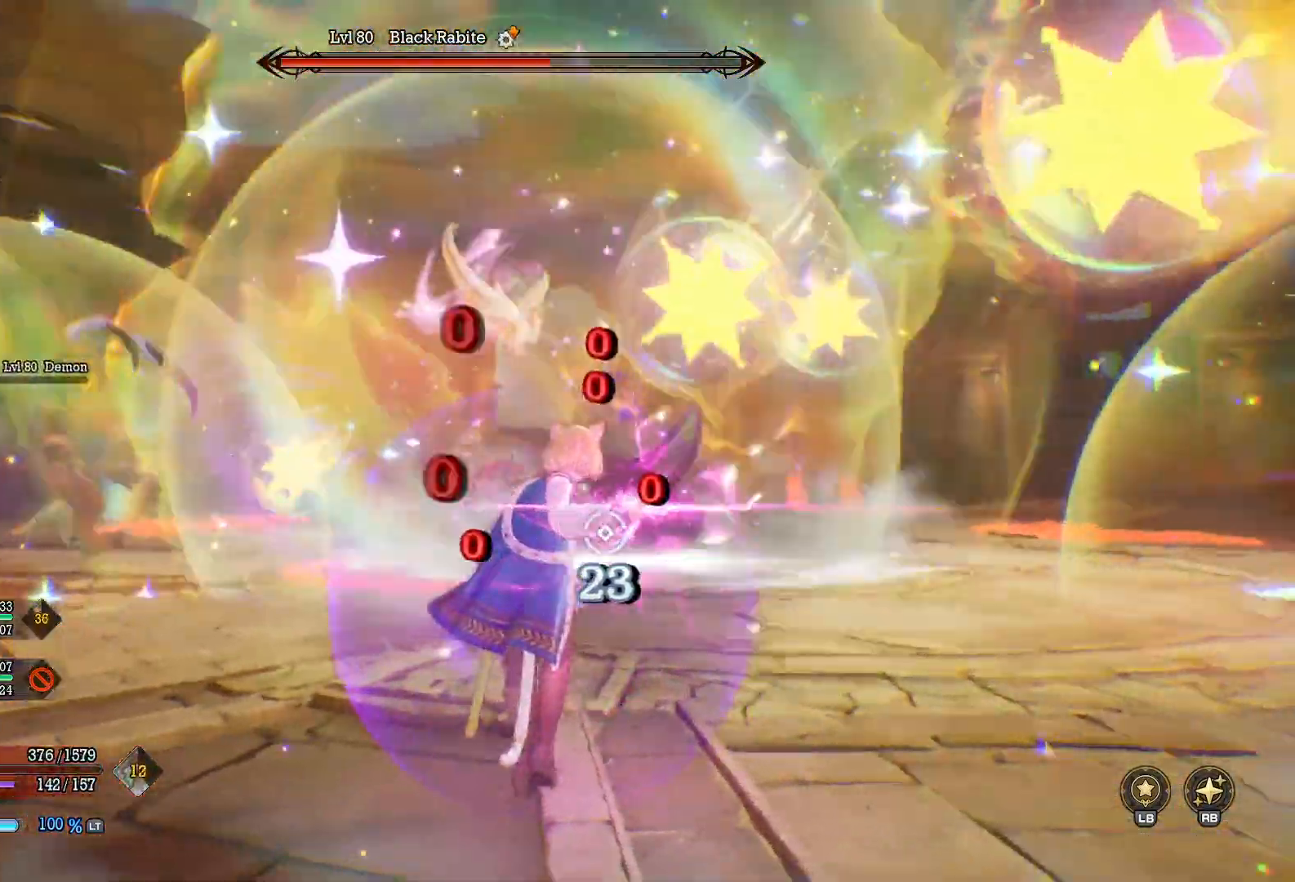
{"buttons": [], "left_stick": "right", "right_stick": "center", "events": [[400, "left_stick", "right"]]}
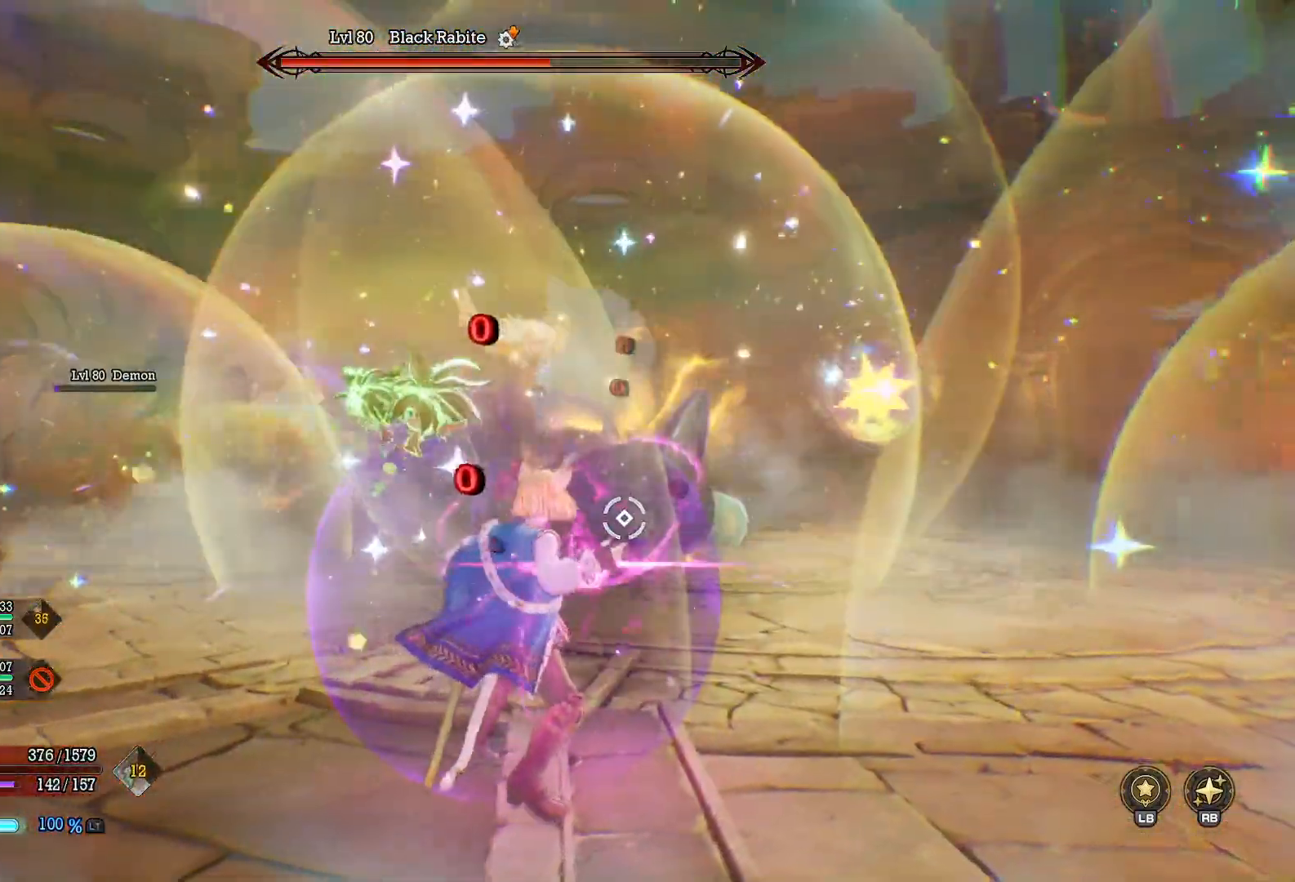
{"buttons": [], "left_stick": "up", "right_stick": "center", "events": [[50, "left_stick", "down-right"], [267, "left_stick", "up-right"], [367, "left_stick", "up"]]}
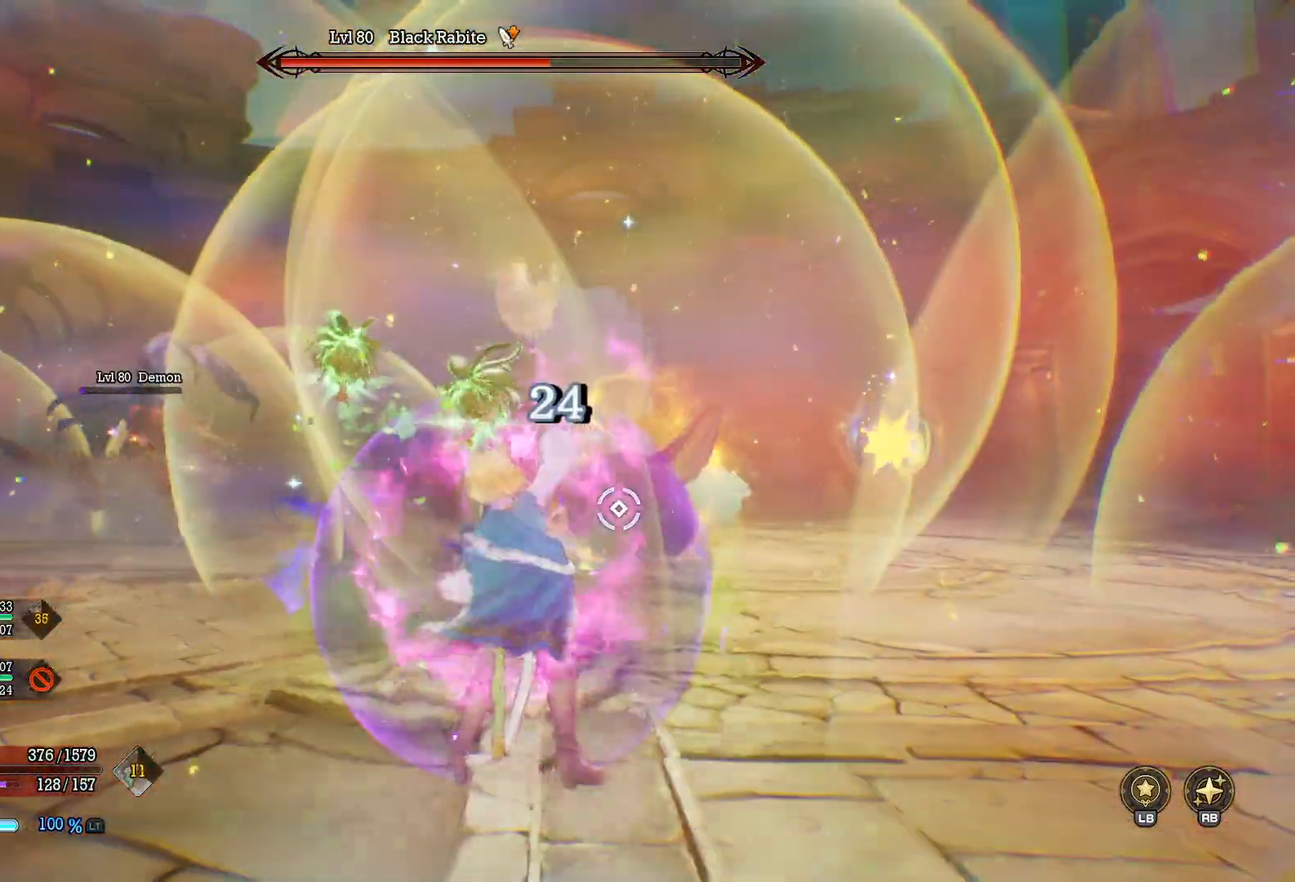
{"buttons": ["B"], "left_stick": "left", "right_stick": "center", "events": [[133, "left_stick", "left"], [467, "B", "down"]]}